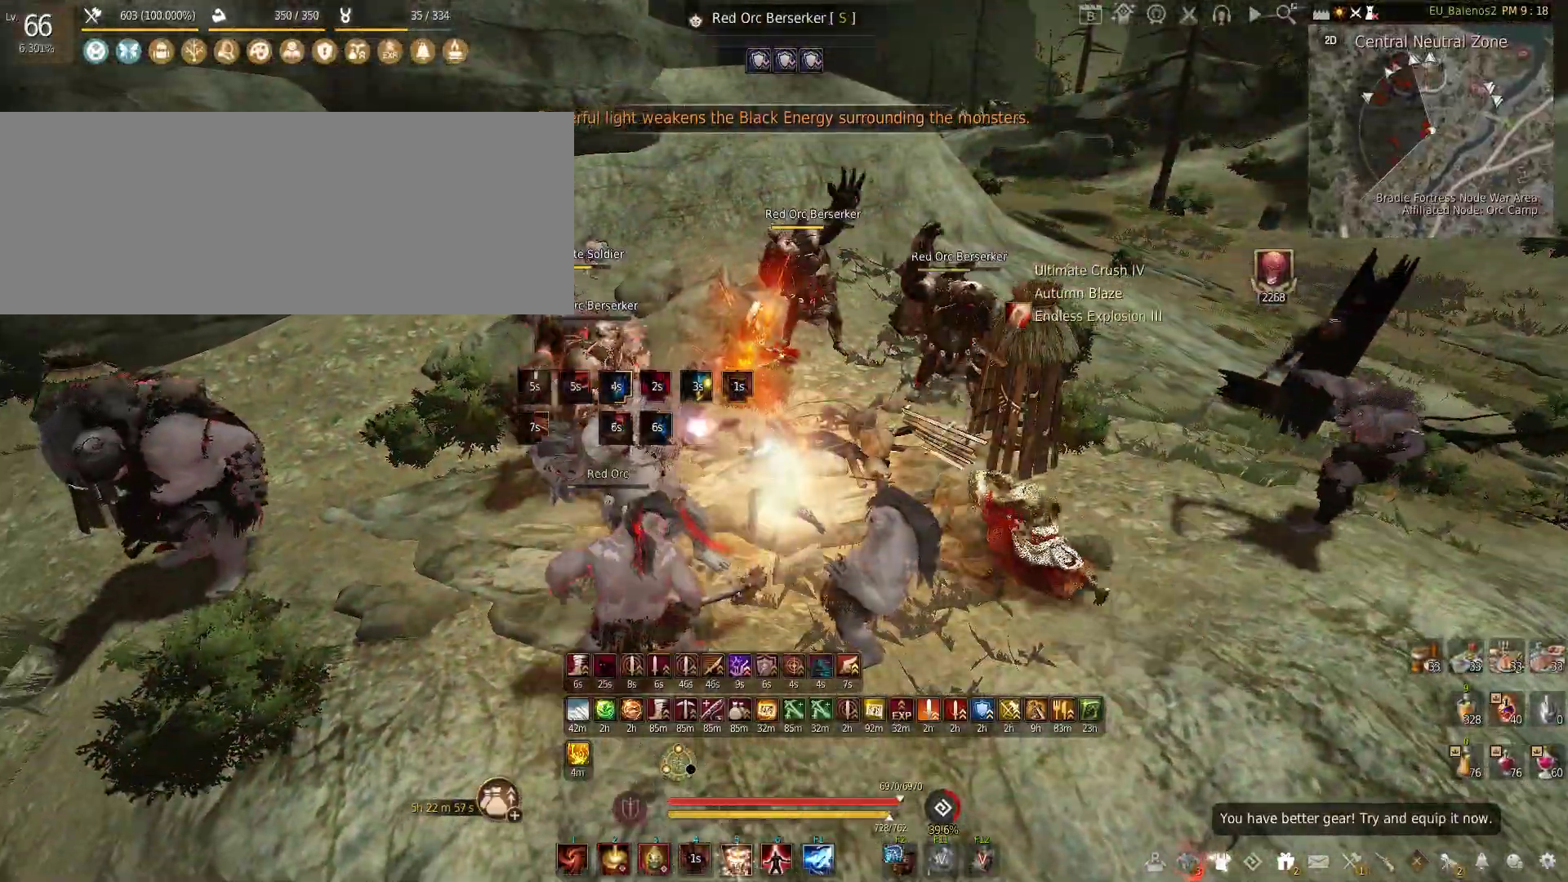
Gameplay with keyboard and mouse; each line is a JSON object with the keys and mouse buttons held at the frame after it. "events" lists presses ("down") and releases ("up") of "a", "c", "d", "e", "f", "q", "s", "shift", "space", "tab", "w", "x", "z", "mouse_left" and "mouse_right" between this image and that frame as [ms after this image, input, new state], when the widget could be followed in between. "mouse_left", "mouse_right" = the "left", "right" buttons of the "mouse" list. No other keys are recorded. Mouse movement is not recorded.
{"keys": [], "mouse": [], "events": [[483, "mouse_right", "up"]]}
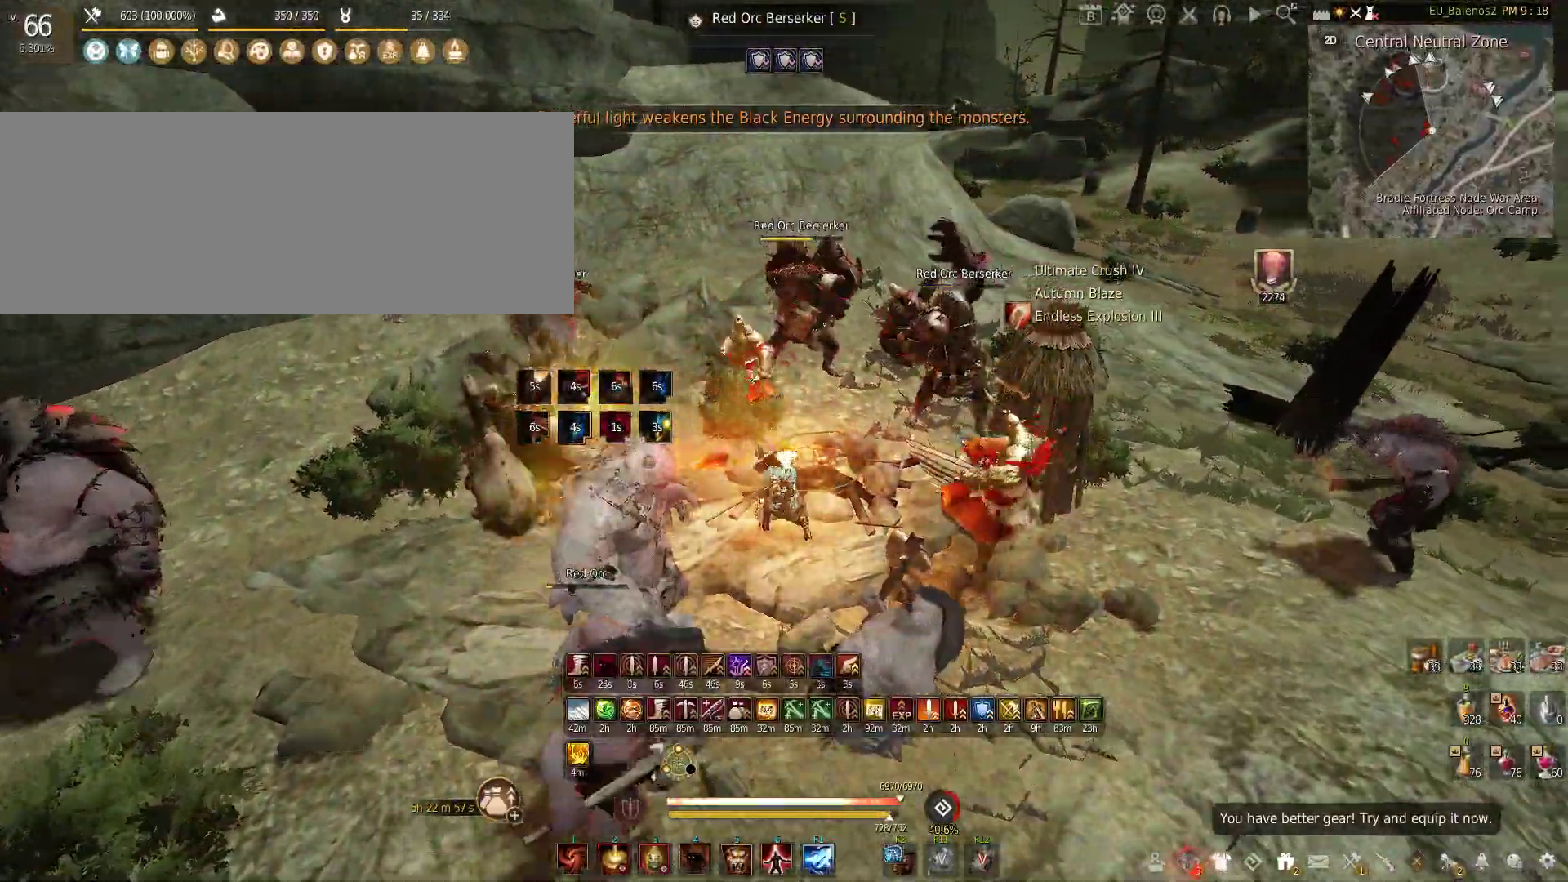
{"keys": ["f", "s"], "mouse": [], "events": [[17, "s", "down"], [50, "f", "down"]]}
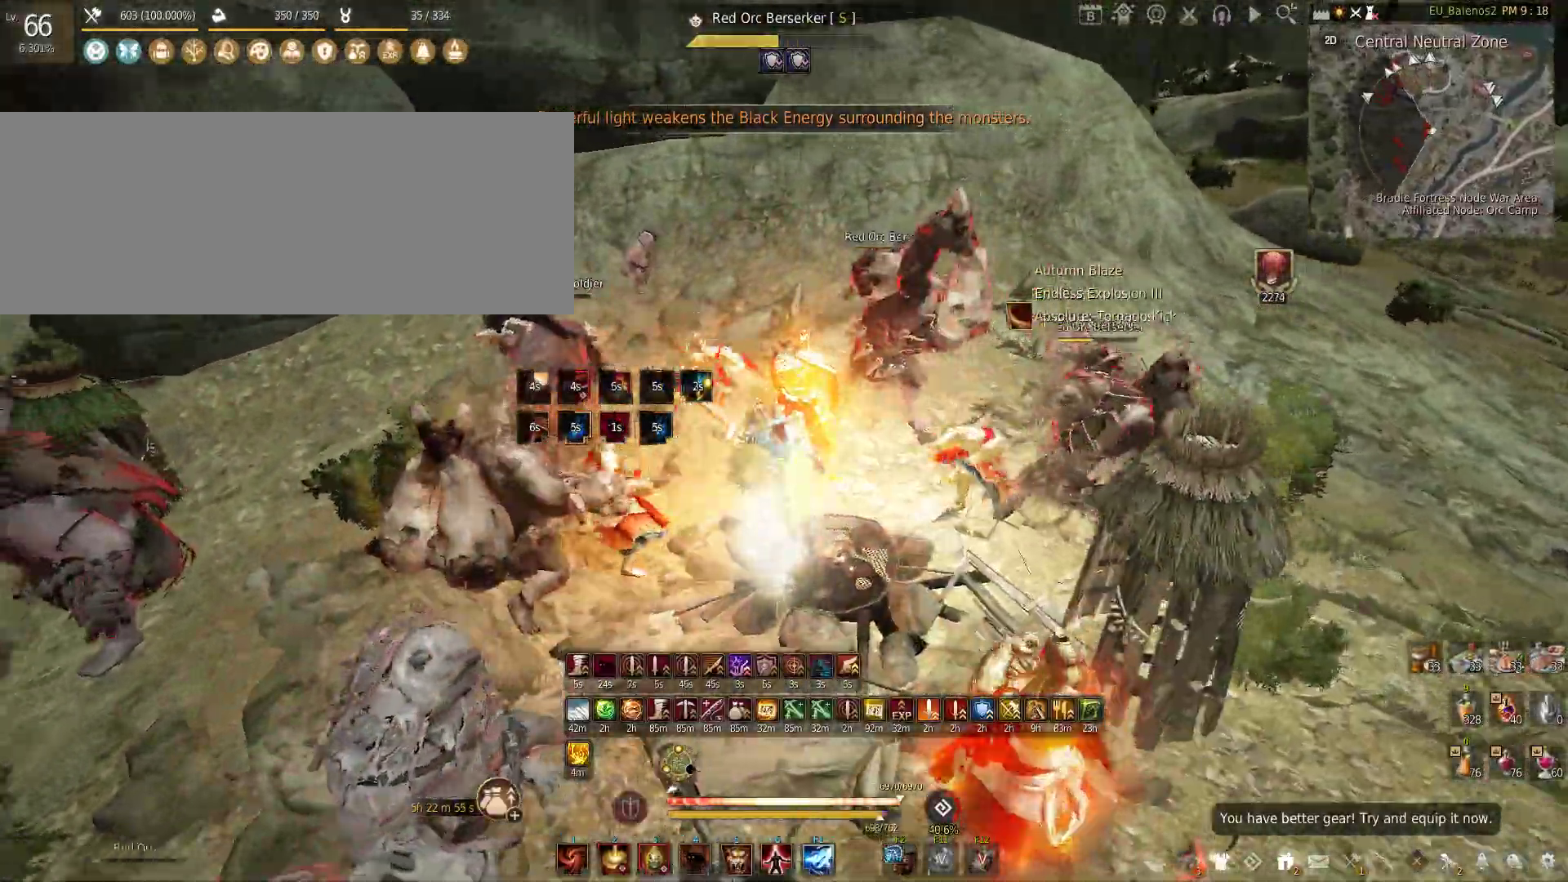
{"keys": [], "mouse": ["right"], "events": [[417, "mouse_right", "down"], [433, "s", "up"], [450, "f", "up"]]}
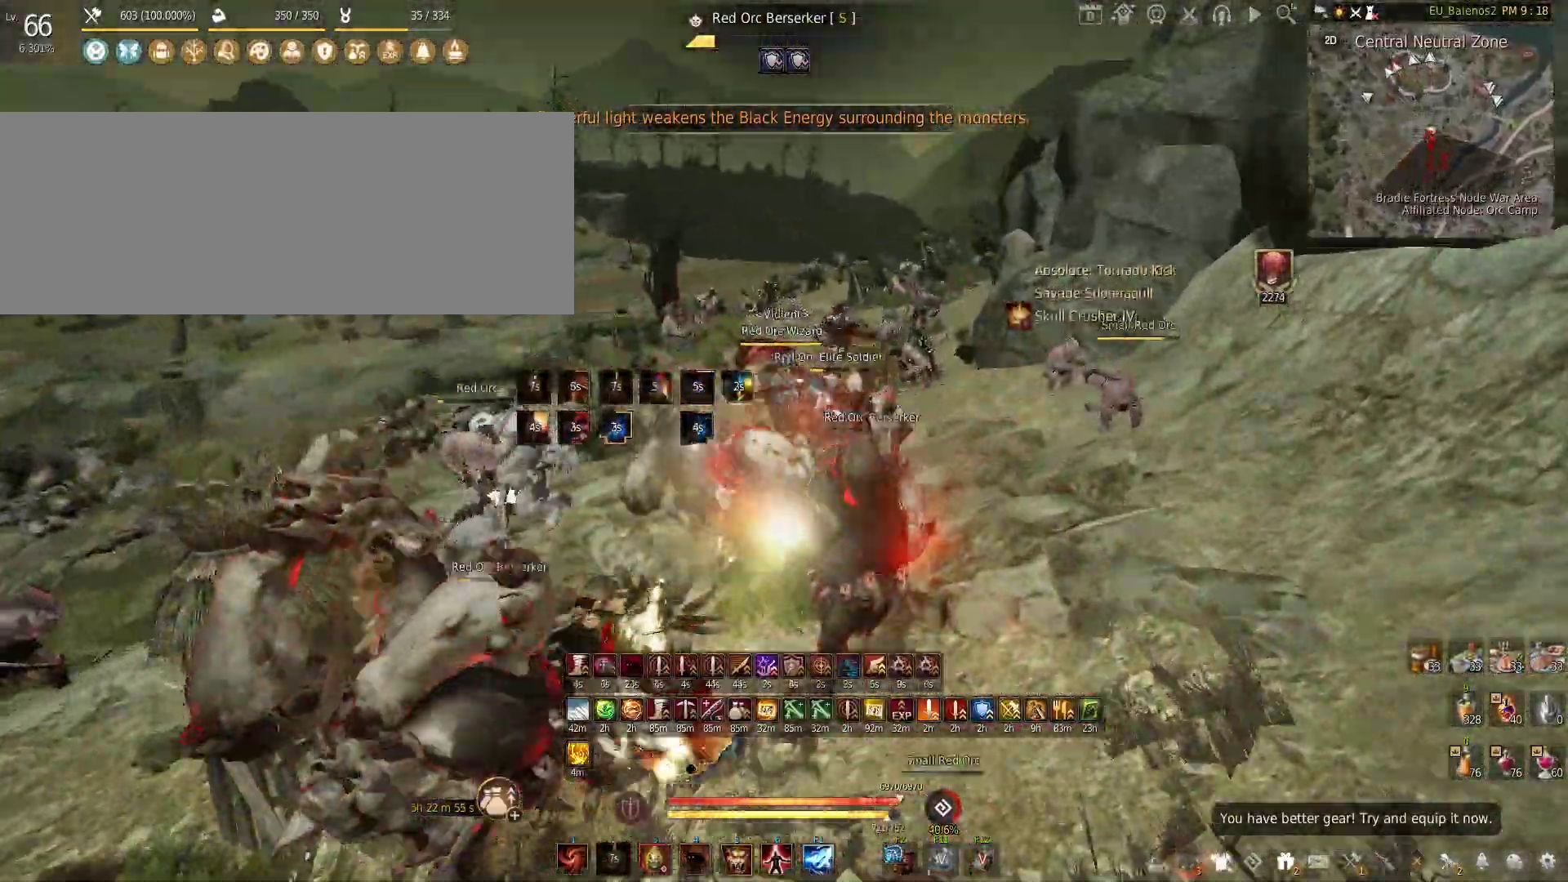
{"keys": ["f"], "mouse": [], "events": [[333, "w", "down"], [433, "w", "up"], [450, "mouse_right", "up"], [500, "f", "down"]]}
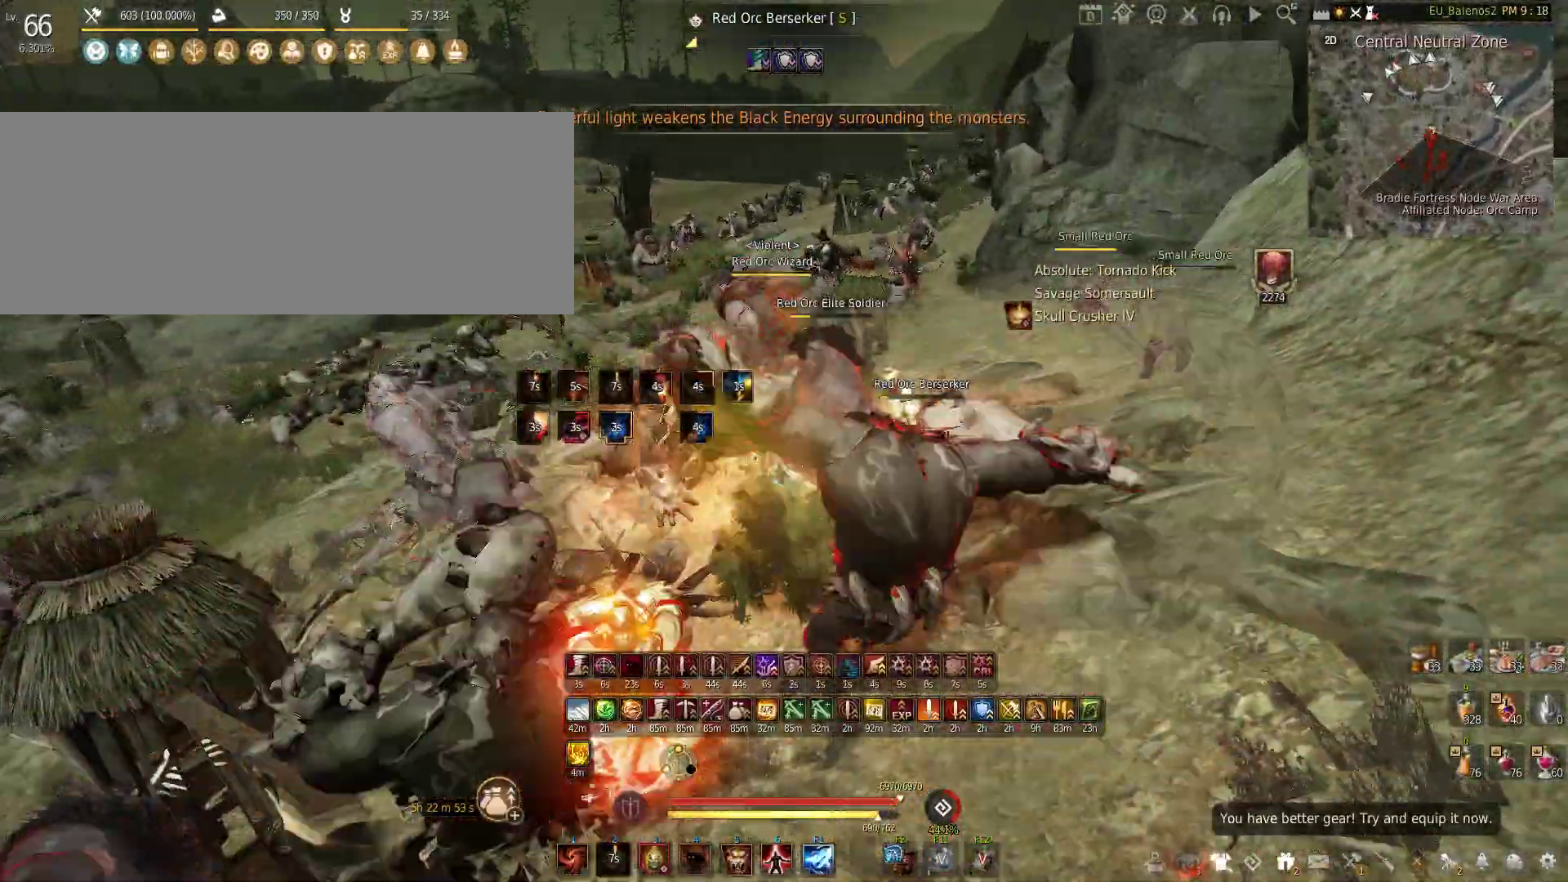
{"keys": [], "mouse": [], "events": [[200, "f", "up"]]}
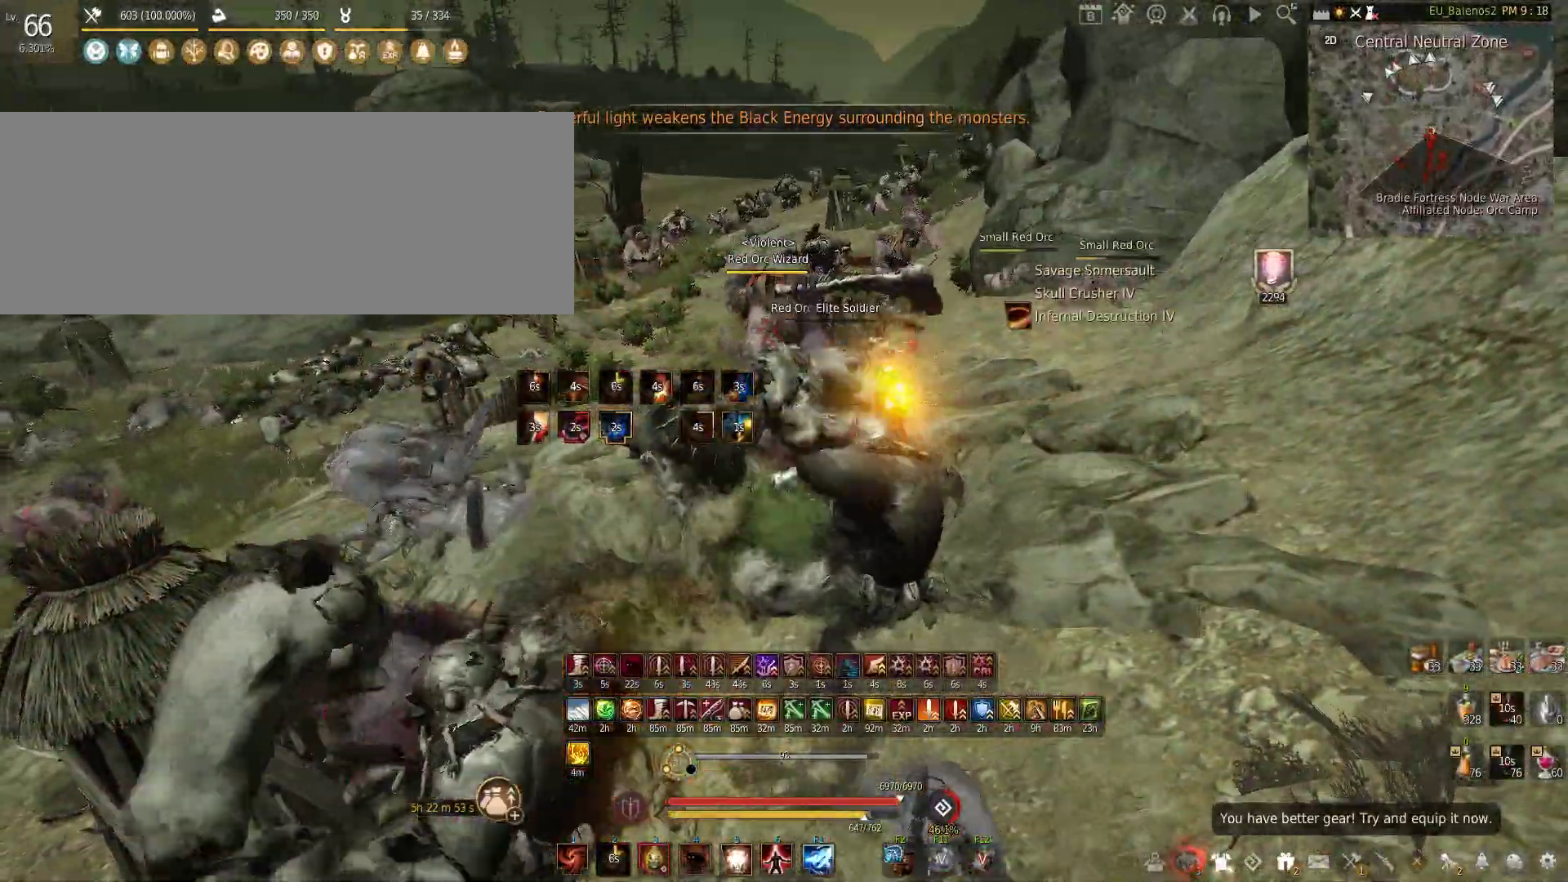
{"keys": [], "mouse": [], "events": [[283, "w", "down"], [333, "w", "up"]]}
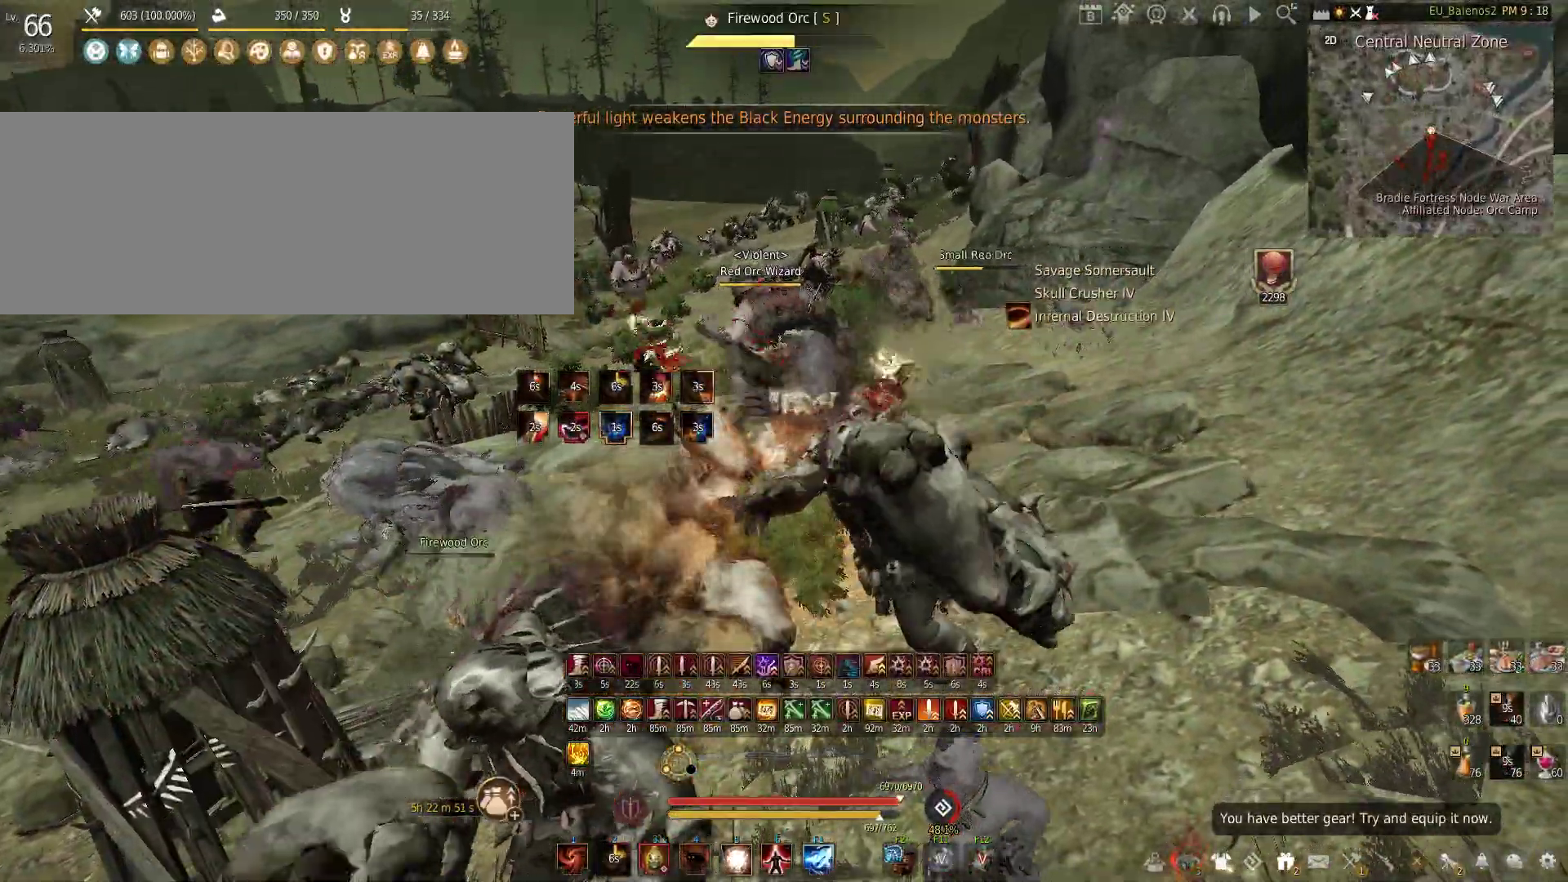
{"keys": [], "mouse": [], "events": []}
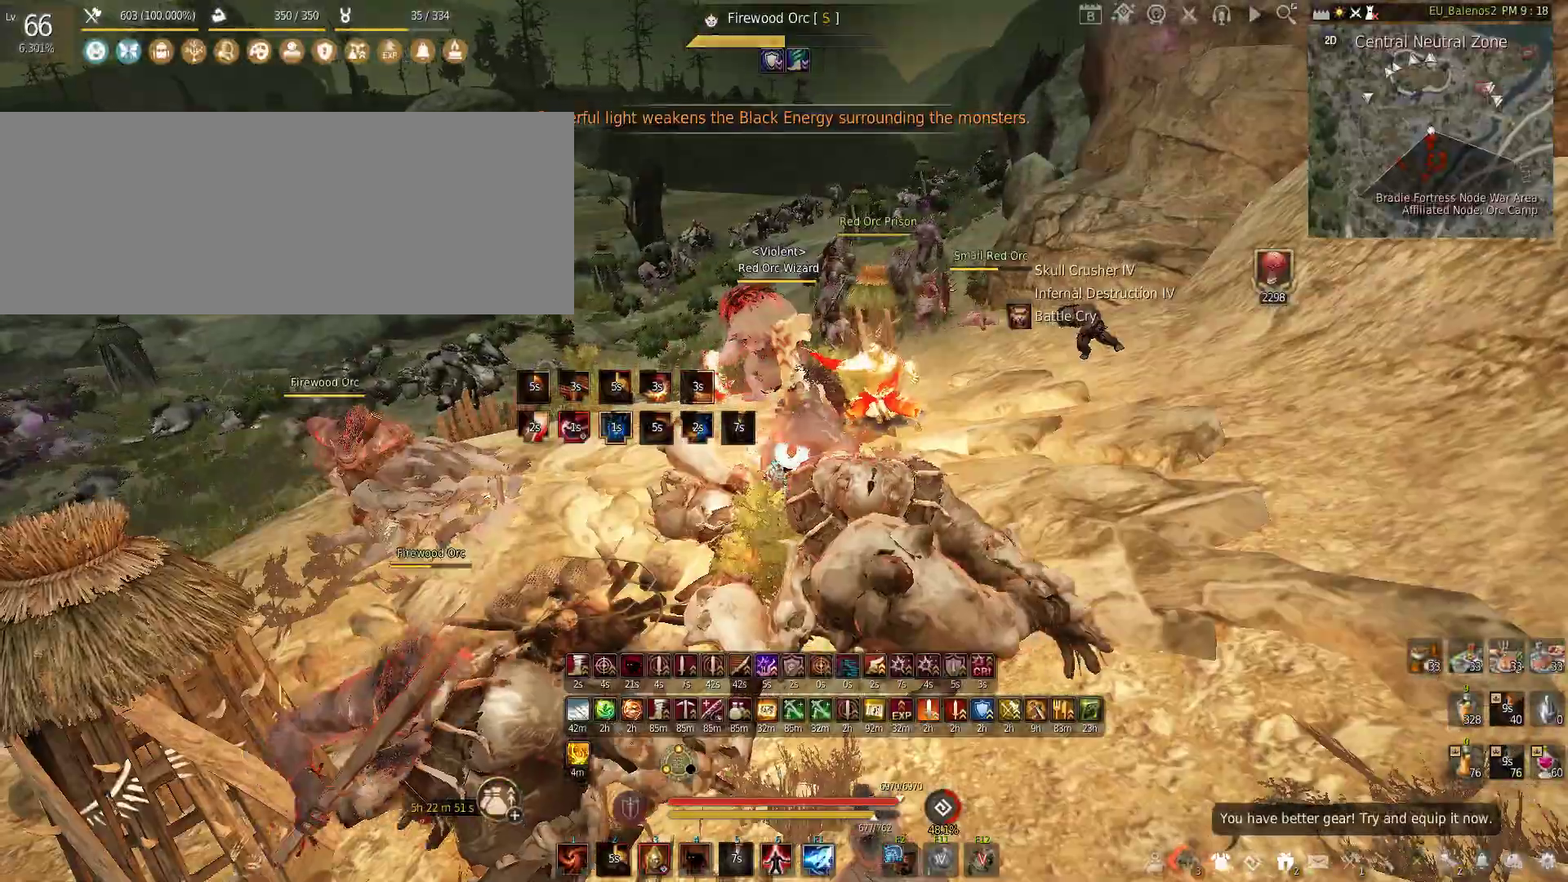
{"keys": [], "mouse": [], "events": []}
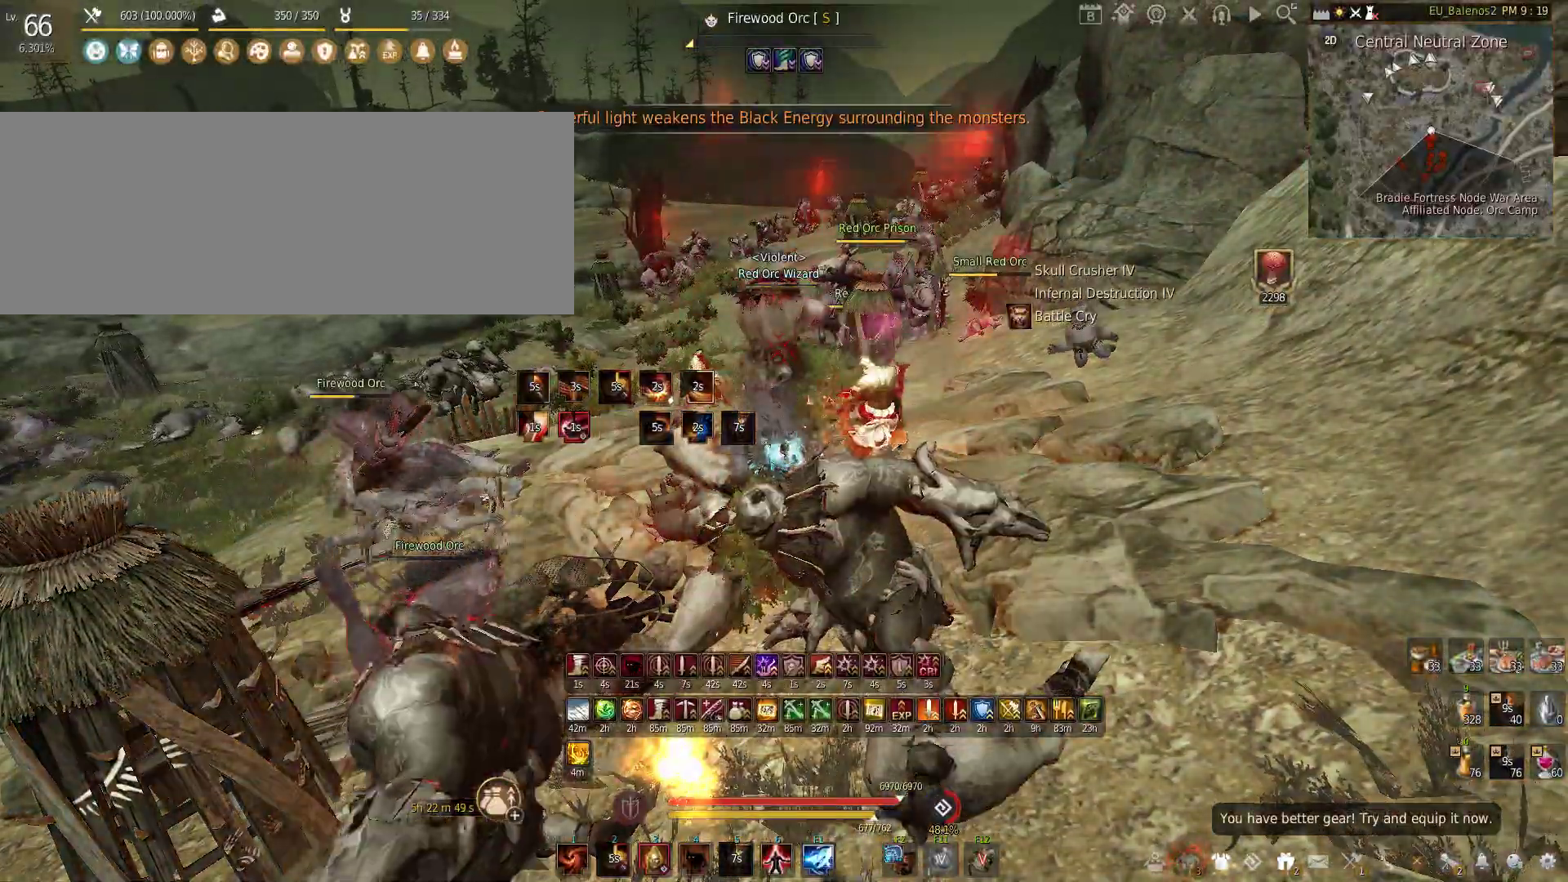
{"keys": ["f", "w"], "mouse": [], "events": [[133, "w", "down"], [200, "shift", "down"], [383, "shift", "up"], [483, "f", "down"]]}
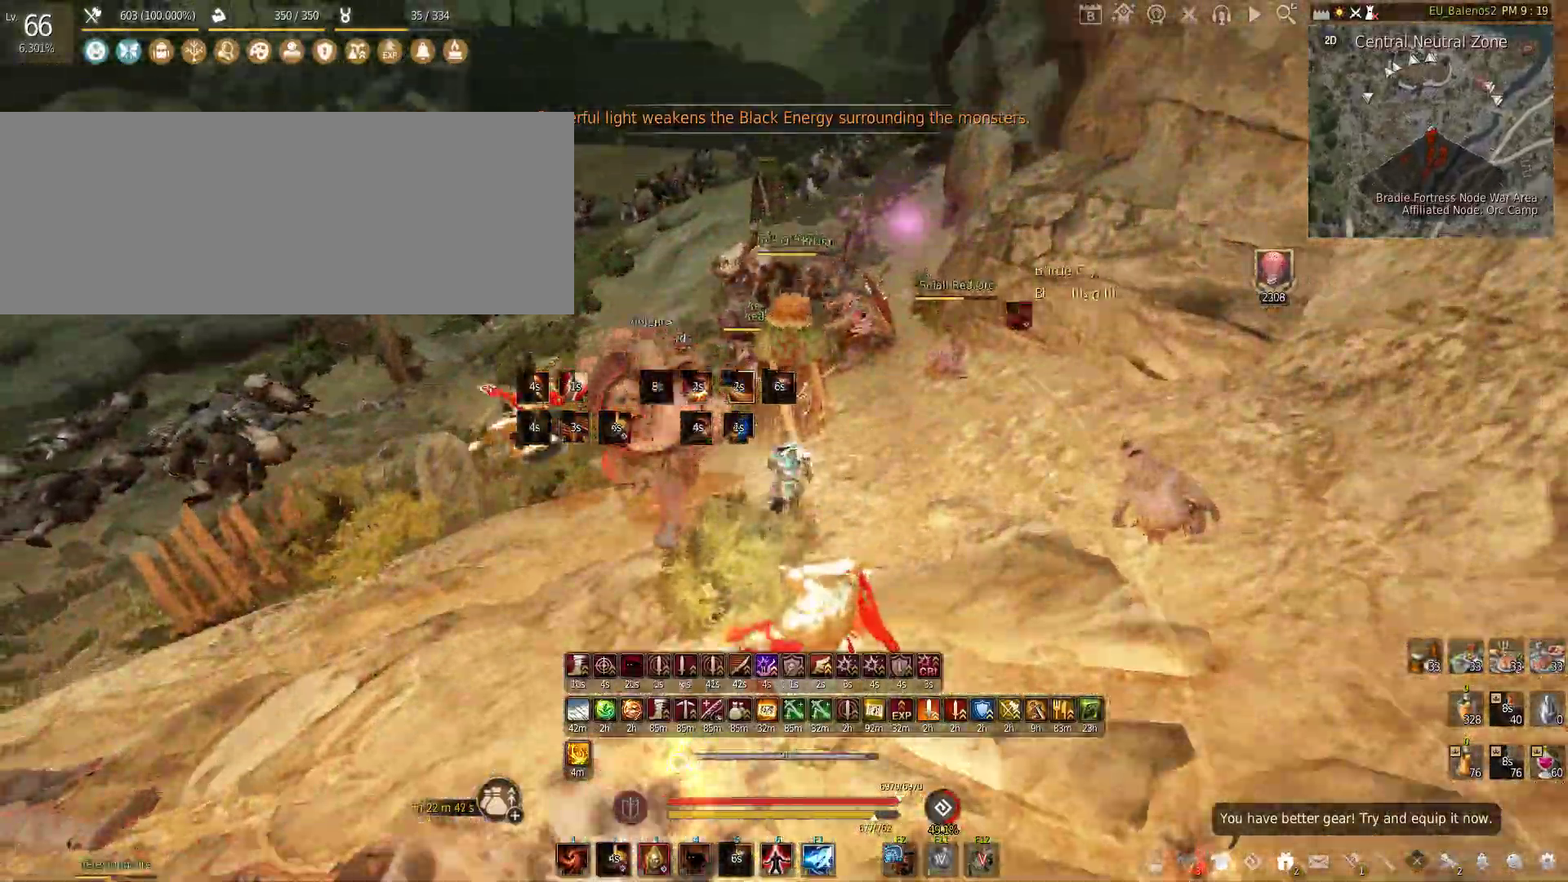
{"keys": ["w"], "mouse": [], "events": [[350, "f", "up"]]}
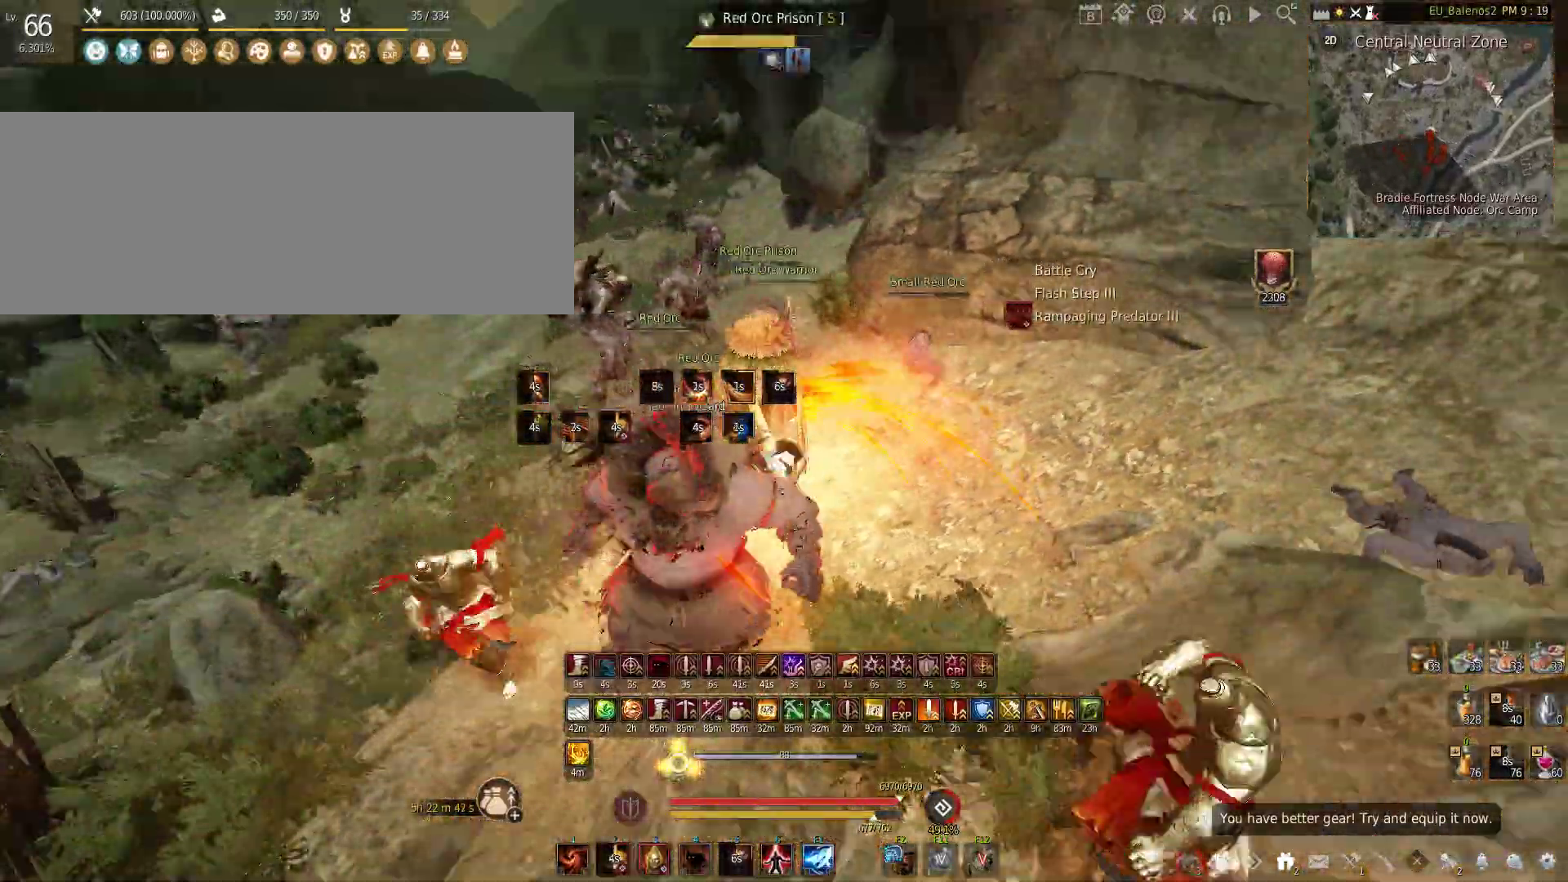
{"keys": ["s"], "mouse": [], "events": [[333, "w", "up"], [417, "s", "down"]]}
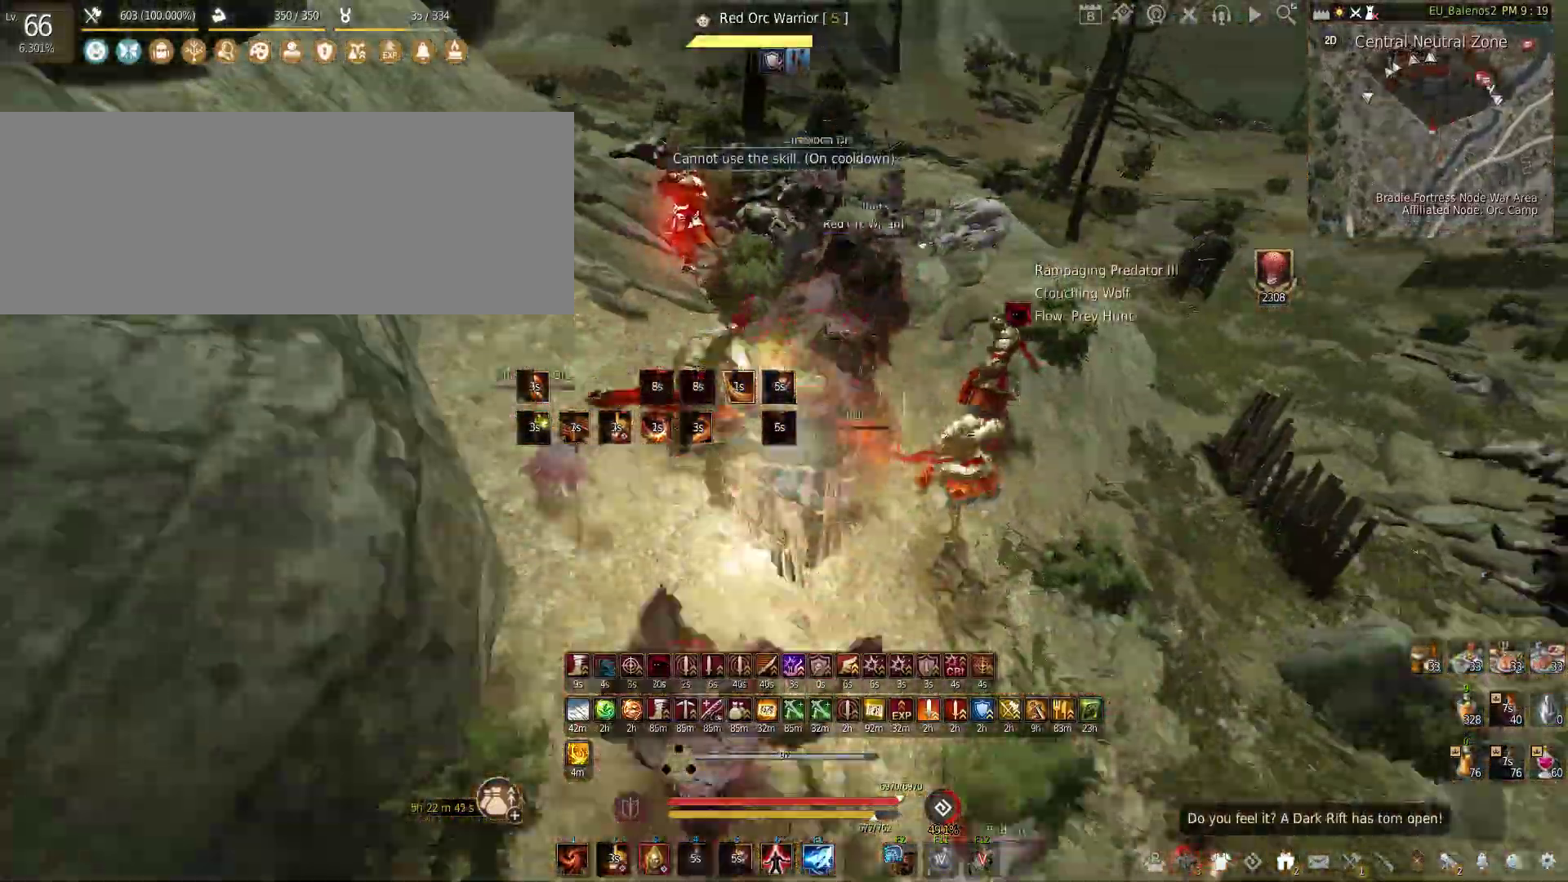
{"keys": [], "mouse": [], "events": [[50, "s", "up"]]}
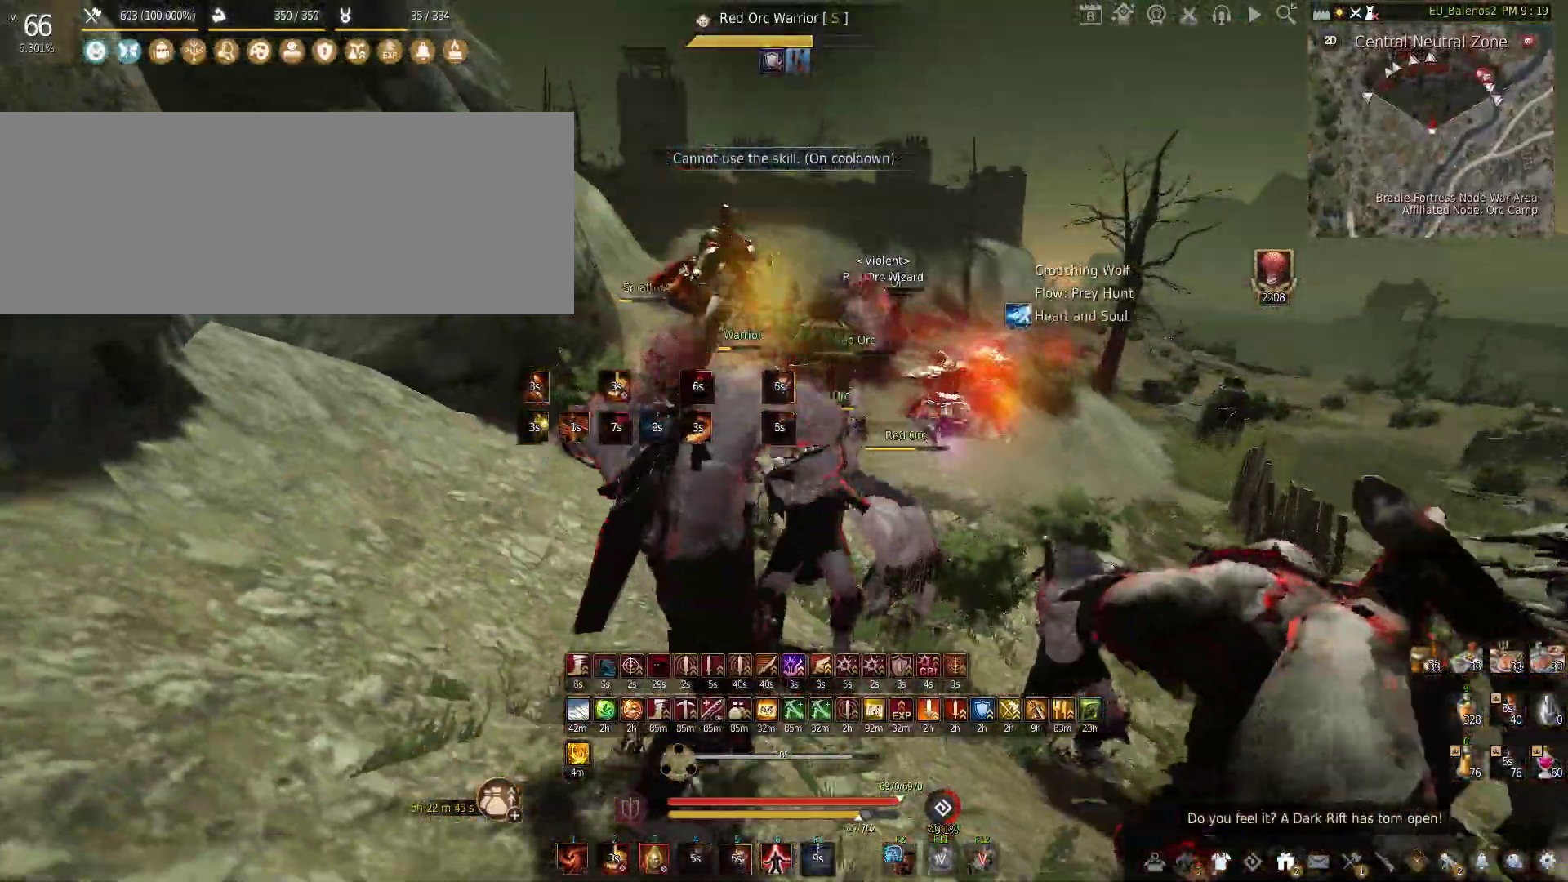
{"keys": [], "mouse": [], "events": []}
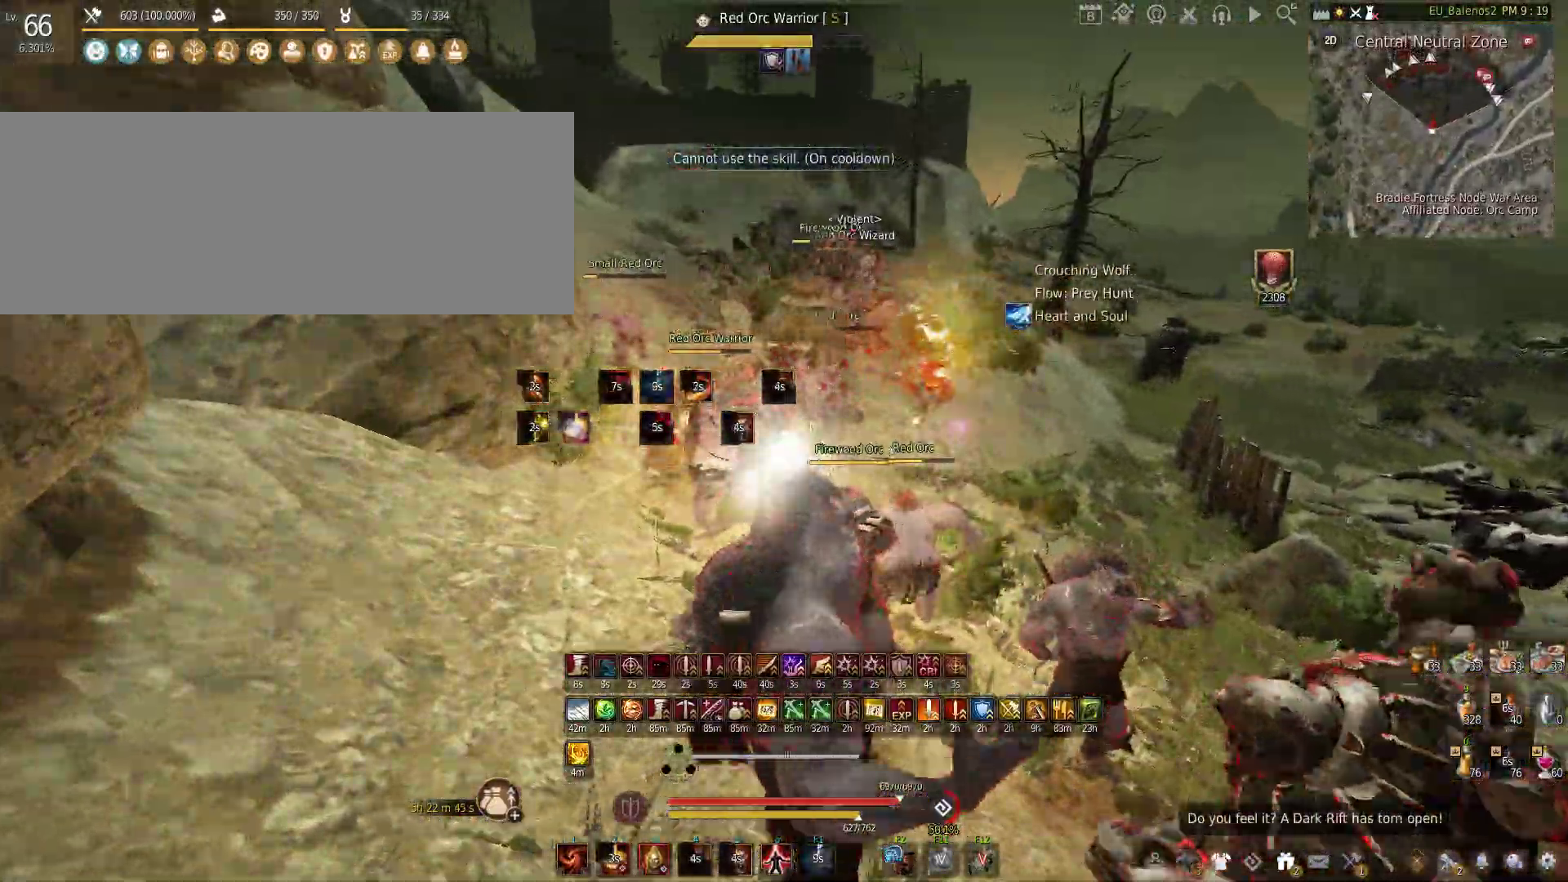
{"keys": ["s"], "mouse": ["left", "right"], "events": [[150, "s", "down"], [183, "mouse_left", "down"], [183, "mouse_right", "down"]]}
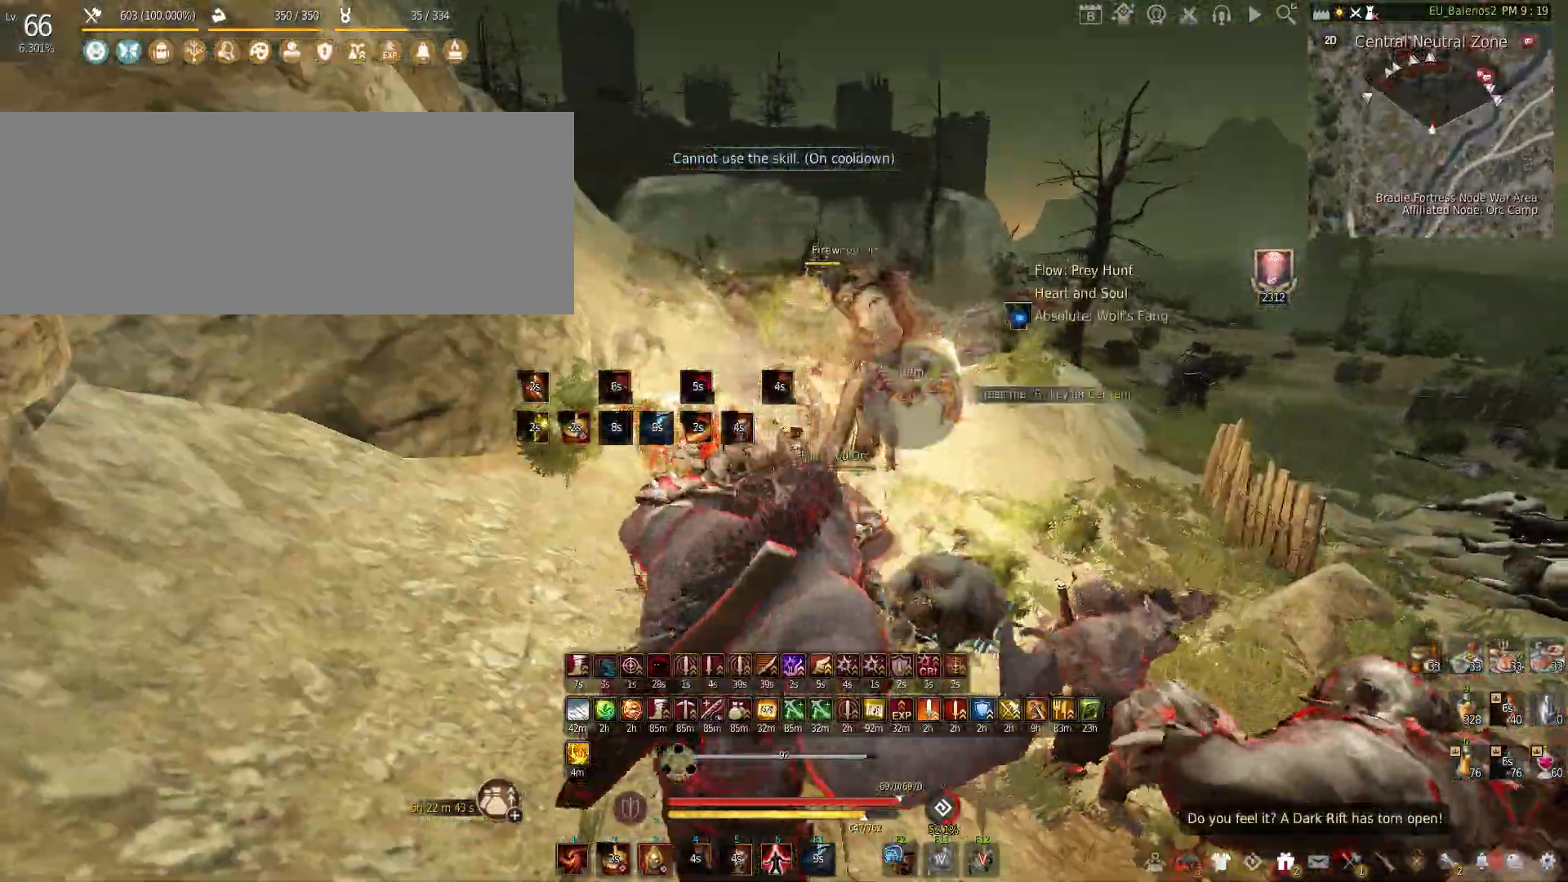
{"keys": [], "mouse": [], "events": [[250, "mouse_left", "up"], [267, "mouse_right", "up"], [283, "s", "up"]]}
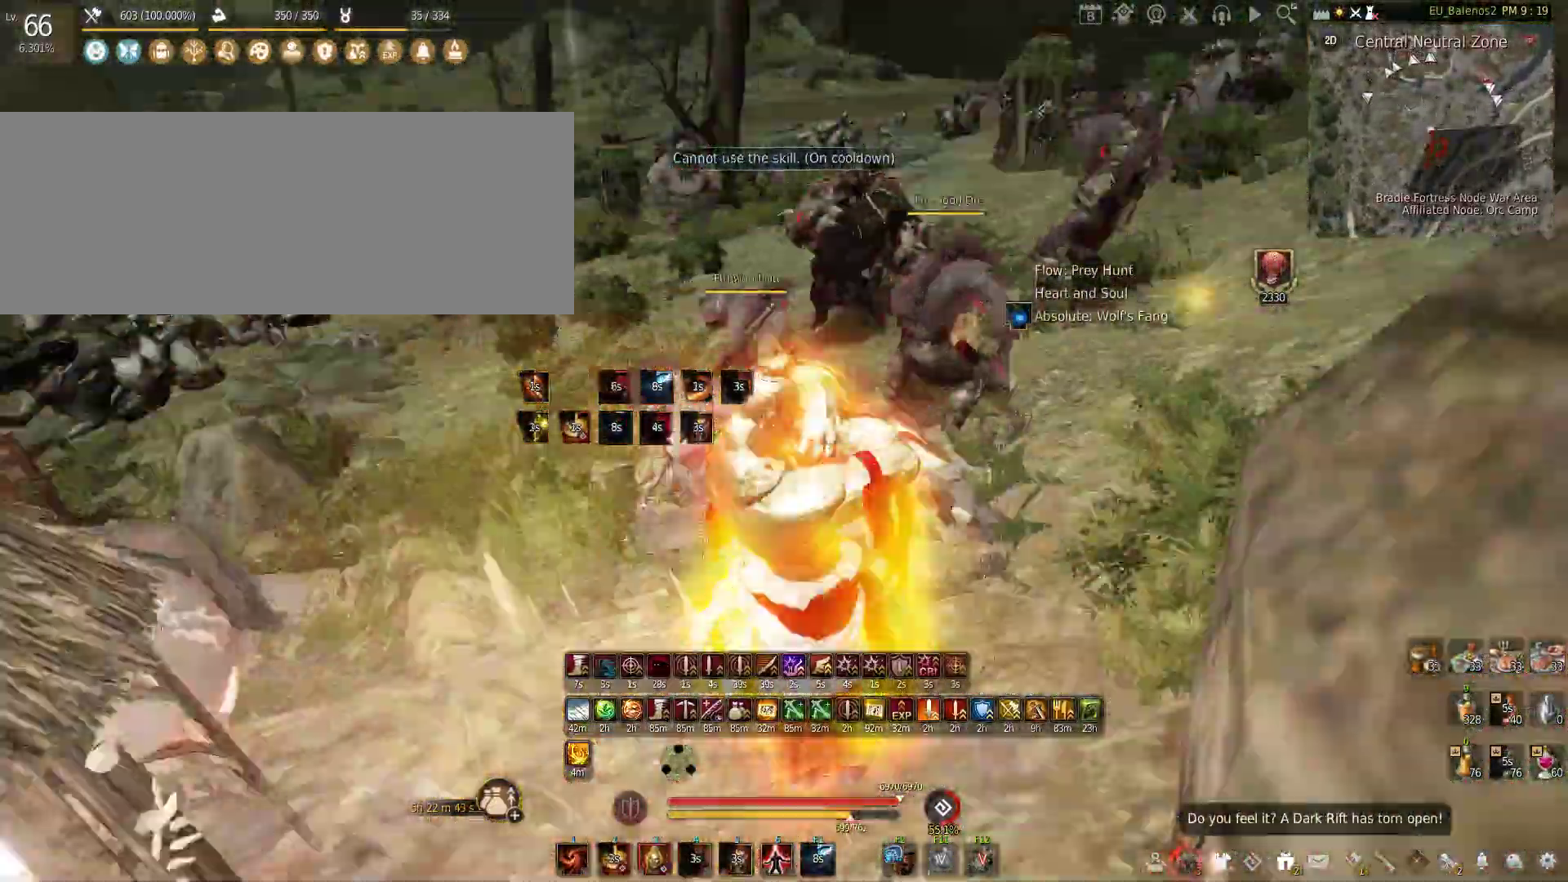
{"keys": [], "mouse": ["left"], "events": [[33, "mouse_left", "down"]]}
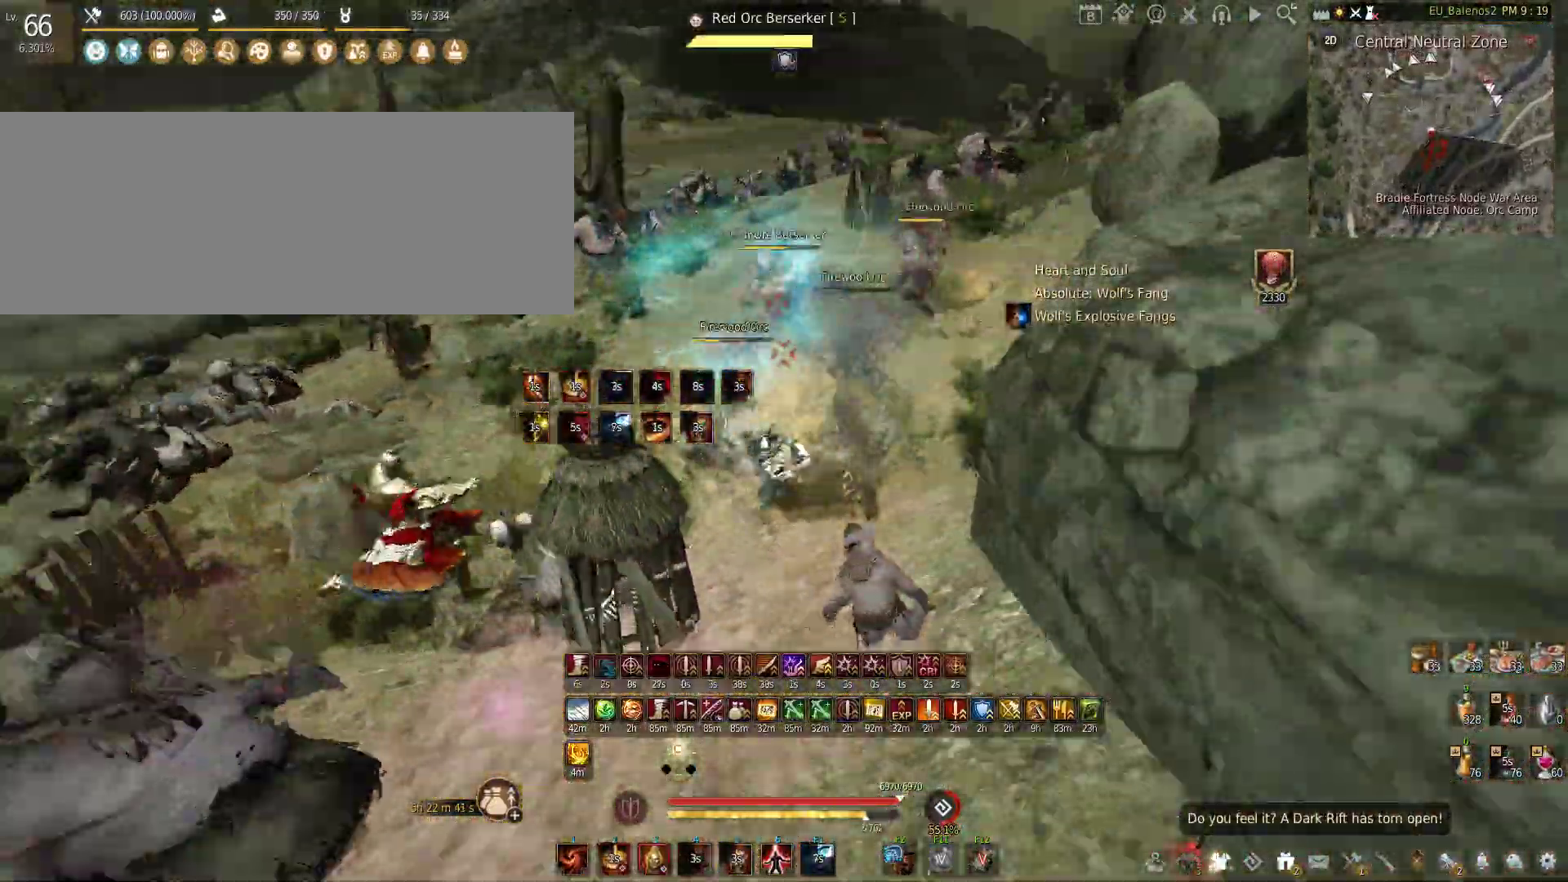
{"keys": [], "mouse": [], "events": [[83, "c", "down"], [83, "mouse_left", "up"], [450, "c", "up"]]}
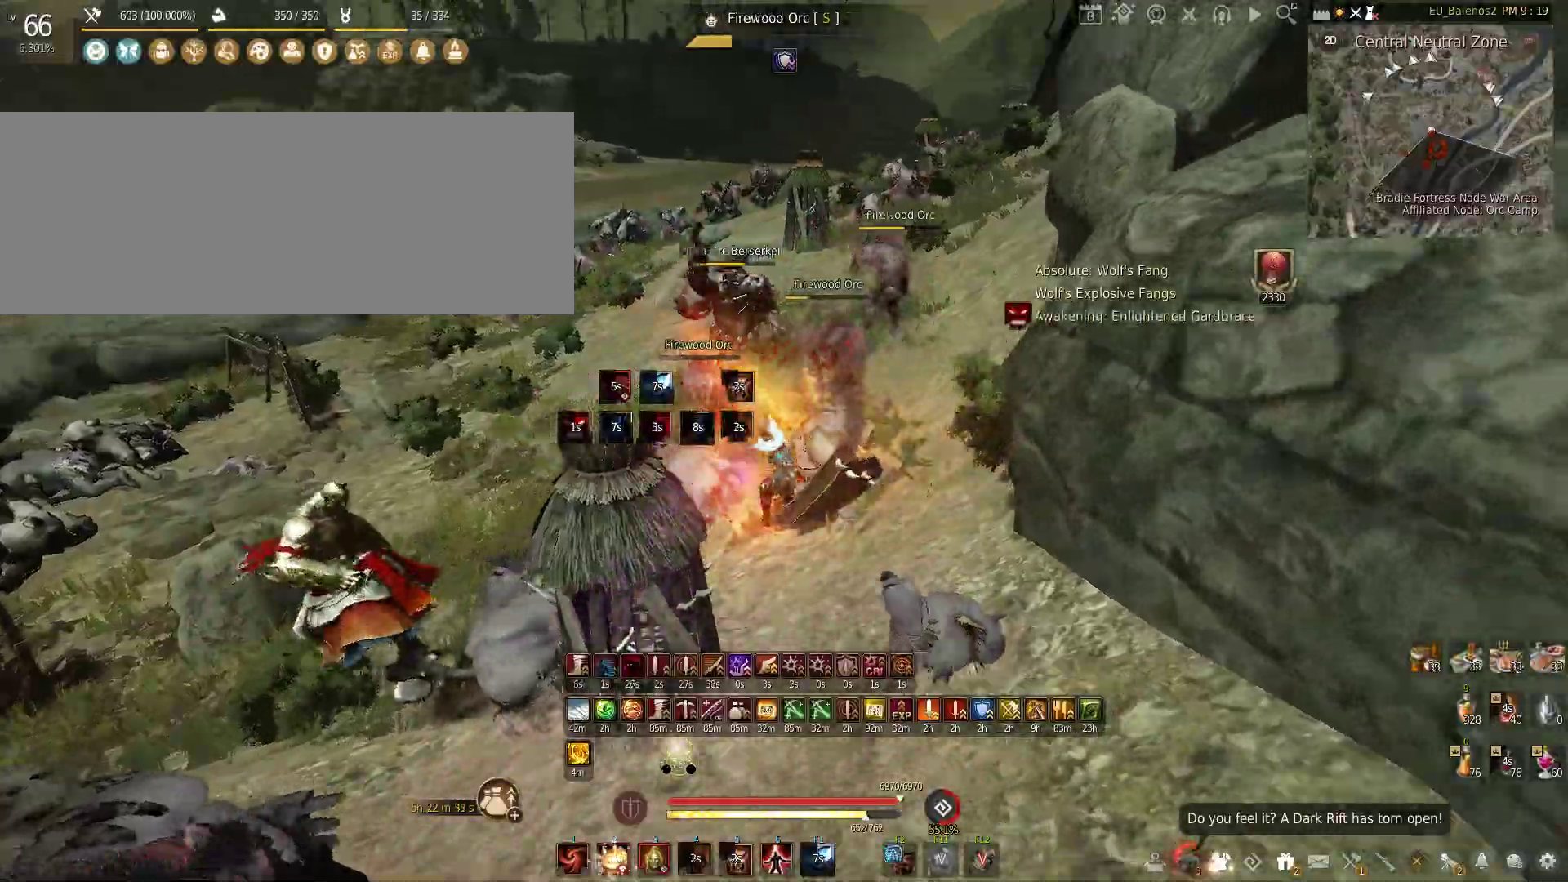
{"keys": ["f", "shift"], "mouse": [], "events": [[50, "mouse_left", "down"], [67, "shift", "down"], [333, "shift", "up"], [367, "mouse_left", "up"], [400, "shift", "down"], [433, "f", "down"]]}
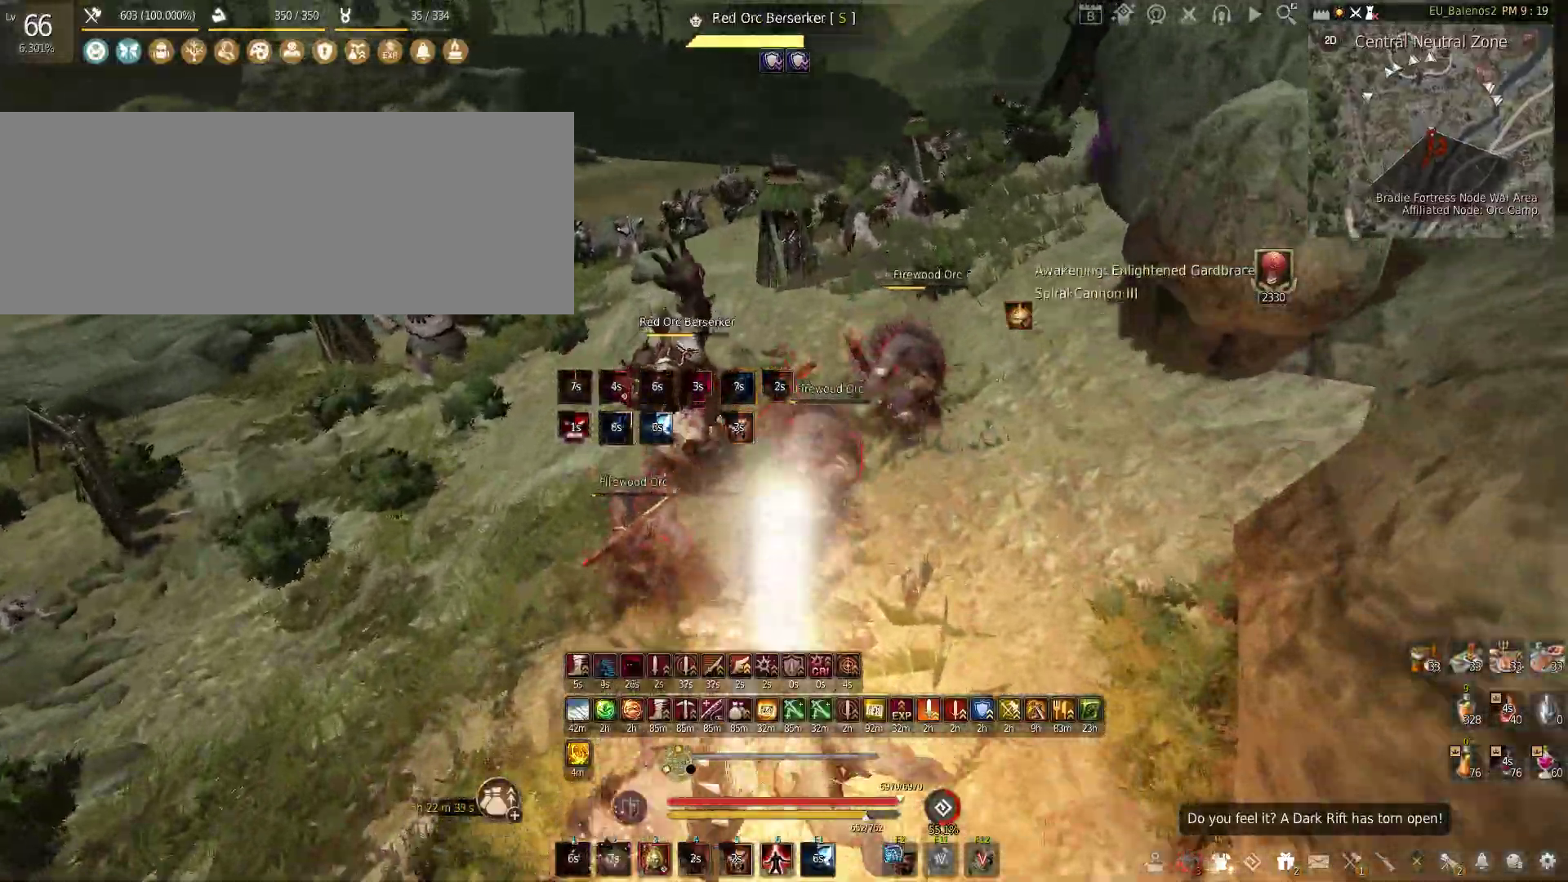
{"keys": ["f"], "mouse": [], "events": [[433, "shift", "up"]]}
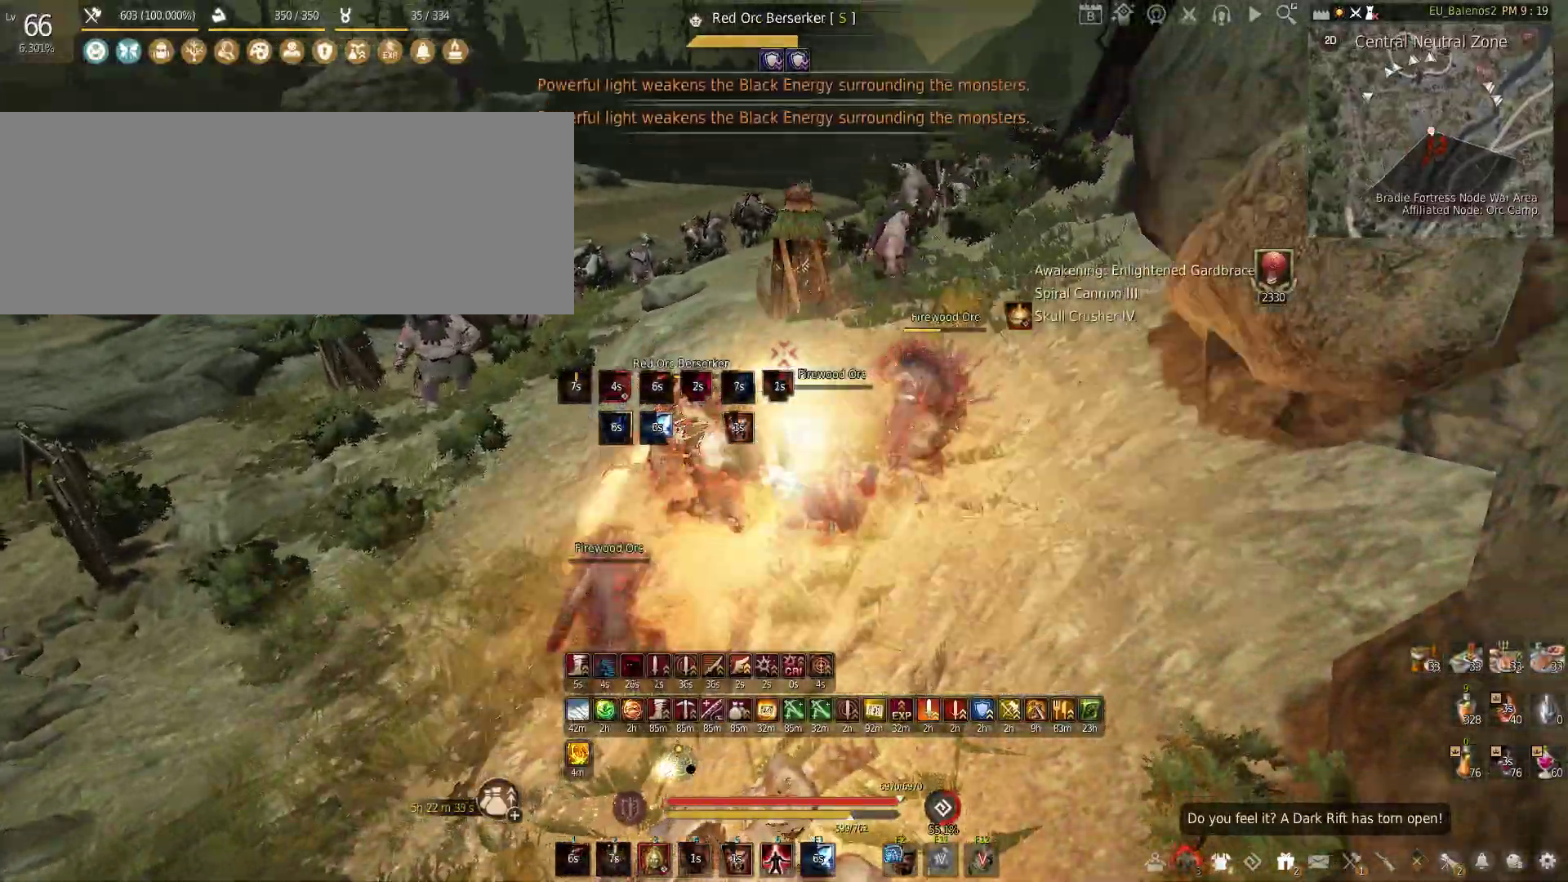
{"keys": ["shift", "w"], "mouse": [], "events": [[317, "f", "up"], [383, "w", "down"], [450, "shift", "down"]]}
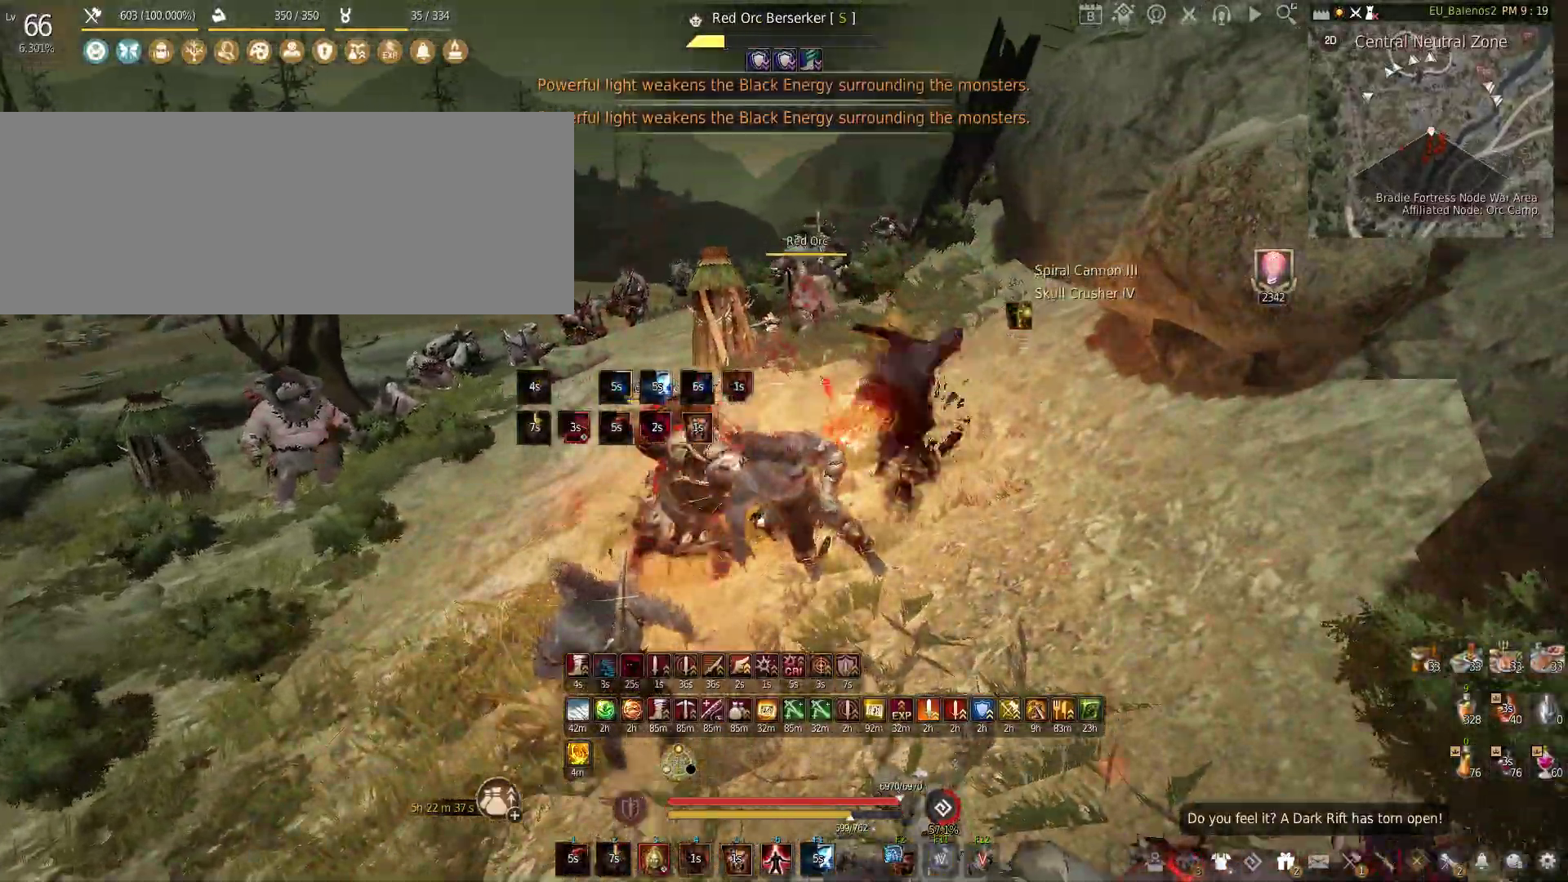
{"keys": ["f", "w"], "mouse": [], "events": [[133, "shift", "up"], [250, "f", "down"]]}
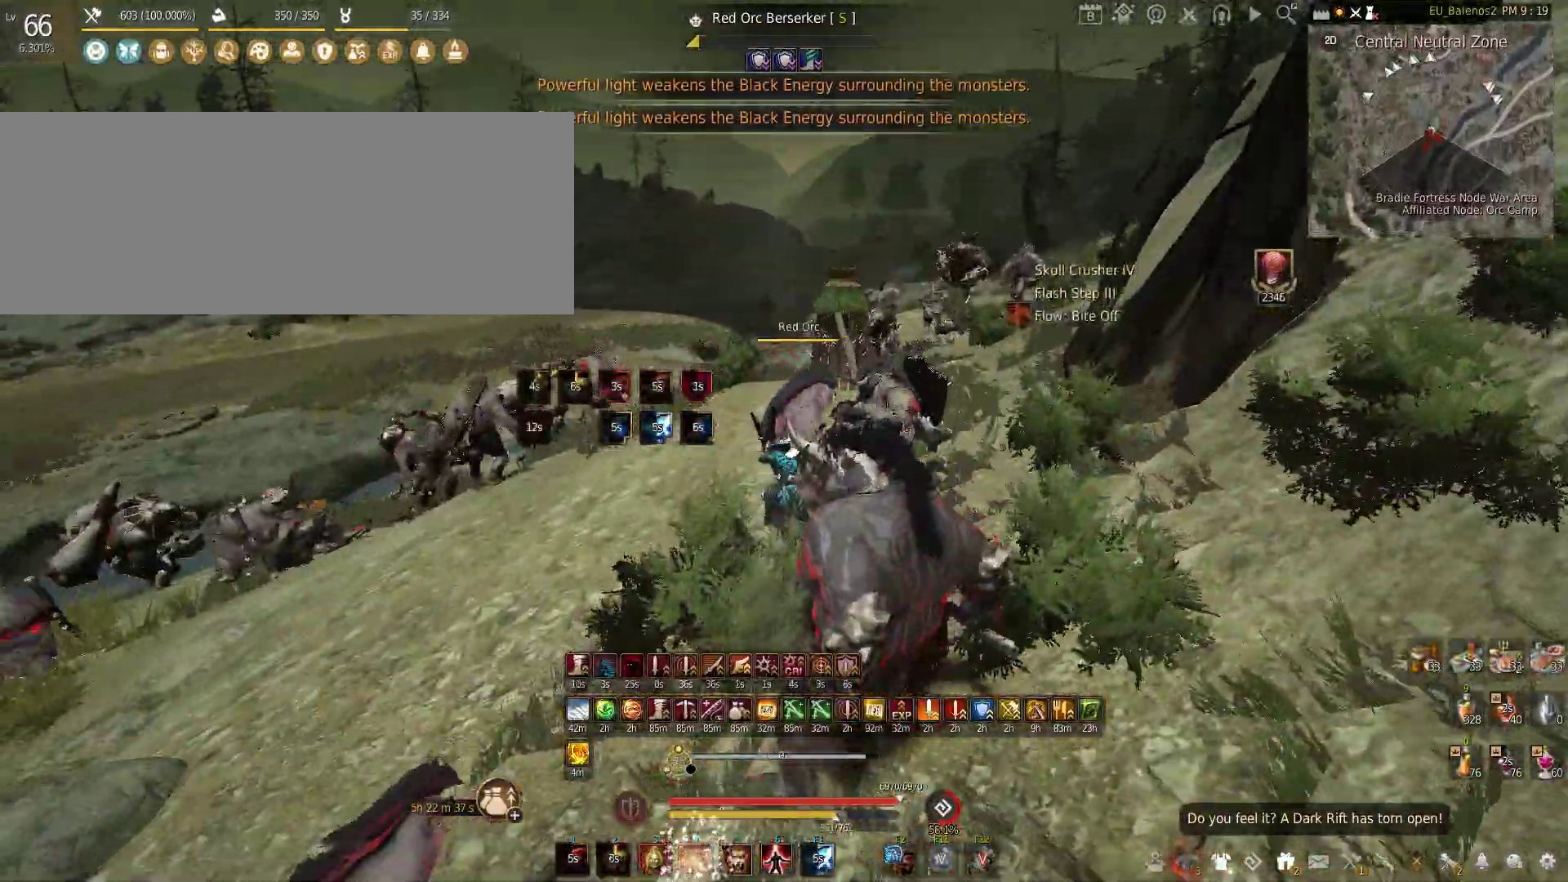
{"keys": ["s"], "mouse": [], "events": [[50, "f", "up"], [83, "w", "up"], [150, "mouse_left", "down"], [383, "mouse_left", "up"], [500, "s", "down"]]}
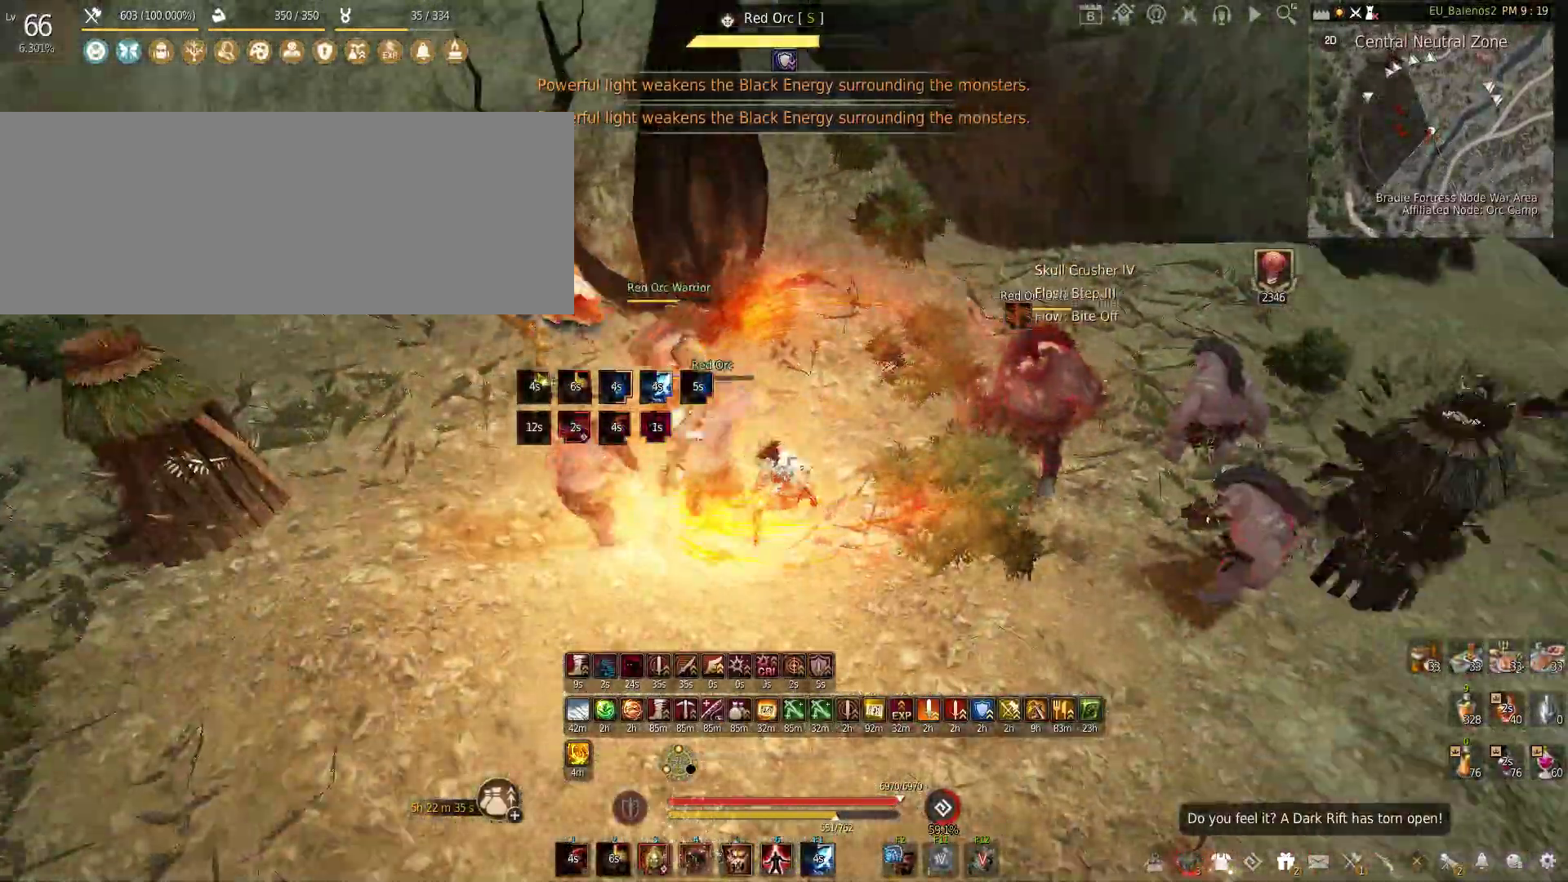
{"keys": [], "mouse": [], "events": [[17, "f", "down"], [200, "f", "up"], [233, "s", "up"]]}
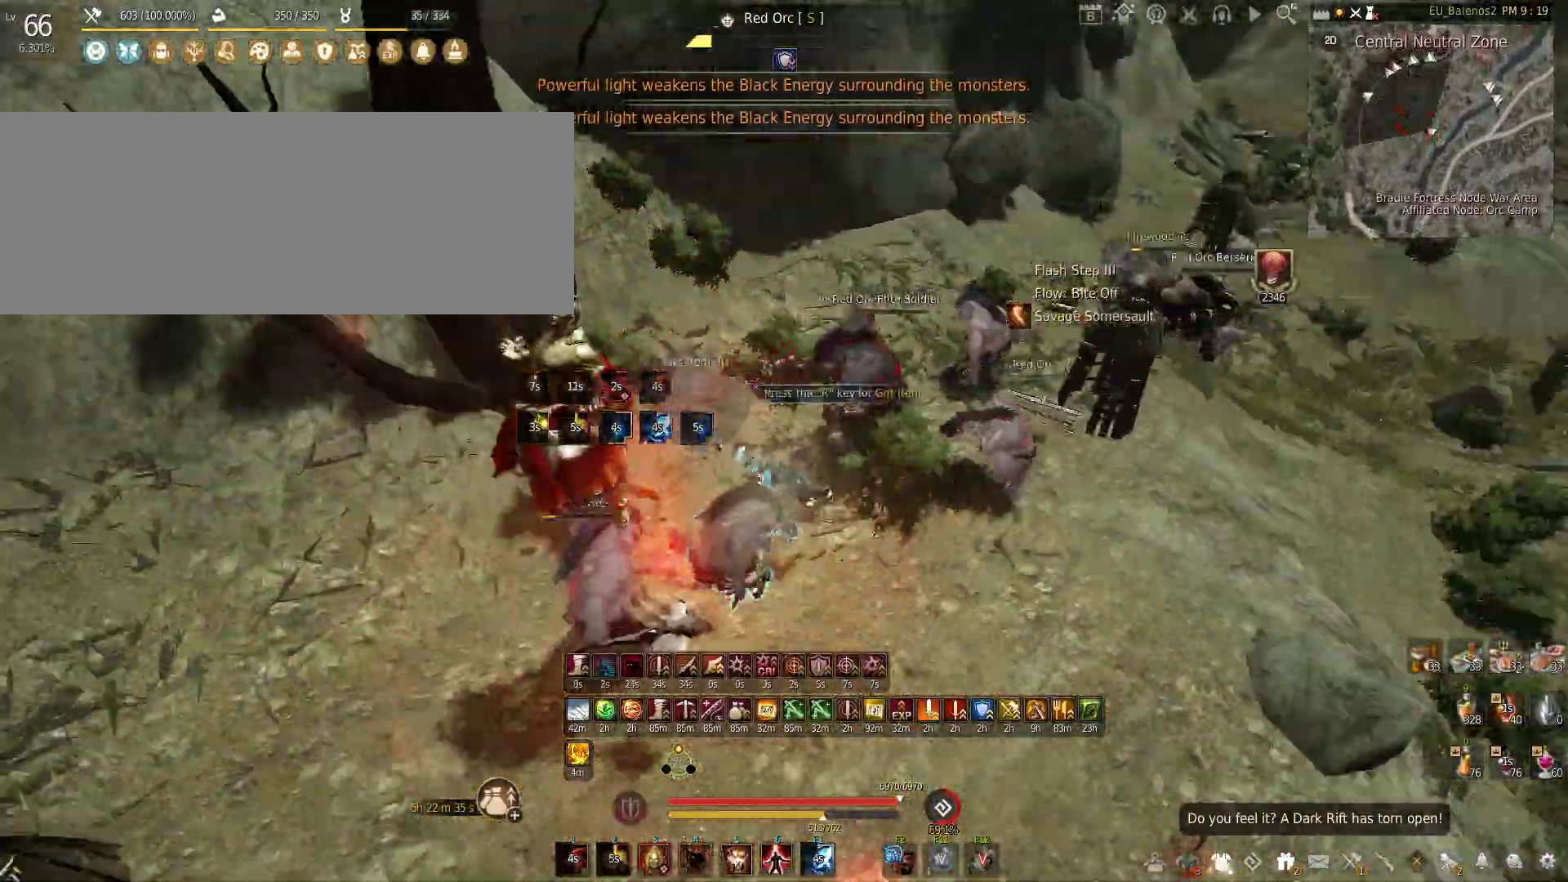
{"keys": [], "mouse": [], "events": []}
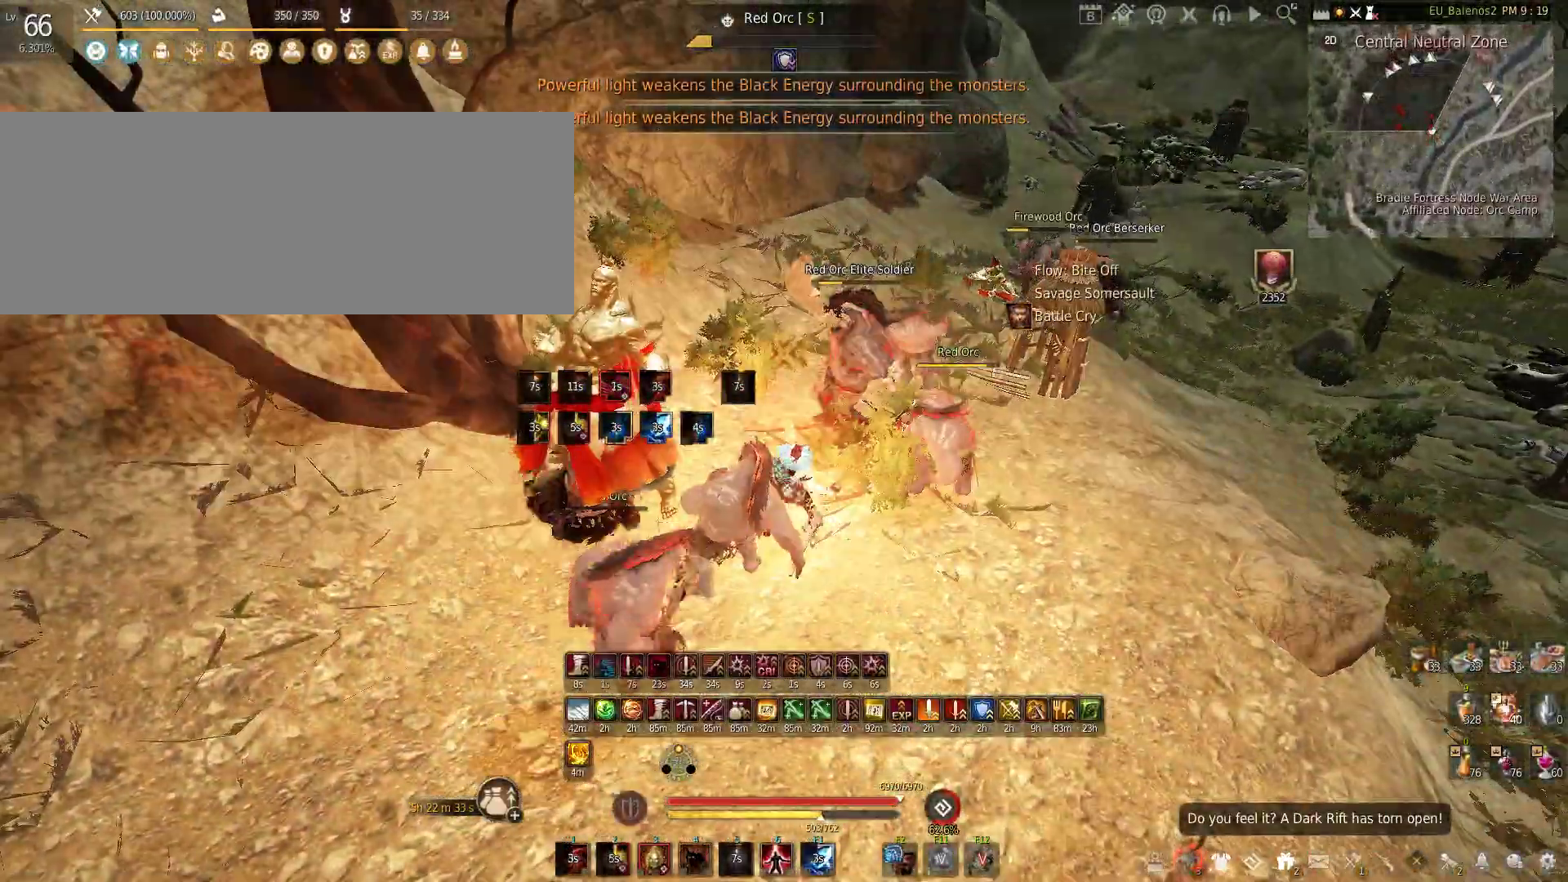
{"keys": [], "mouse": [], "events": []}
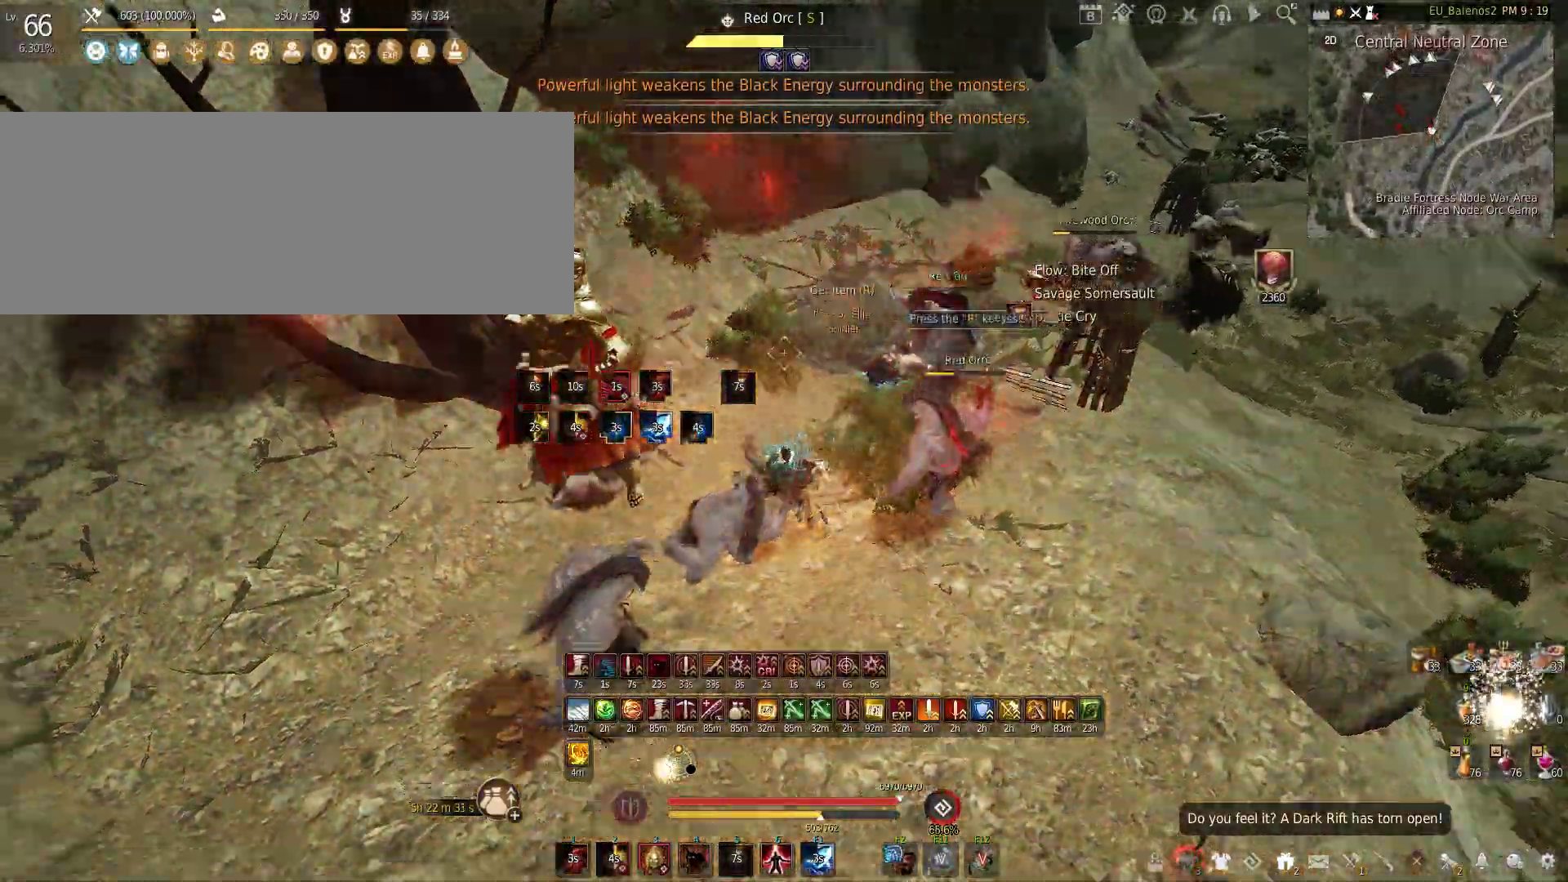
{"keys": ["w"], "mouse": [], "events": [[83, "w", "down"]]}
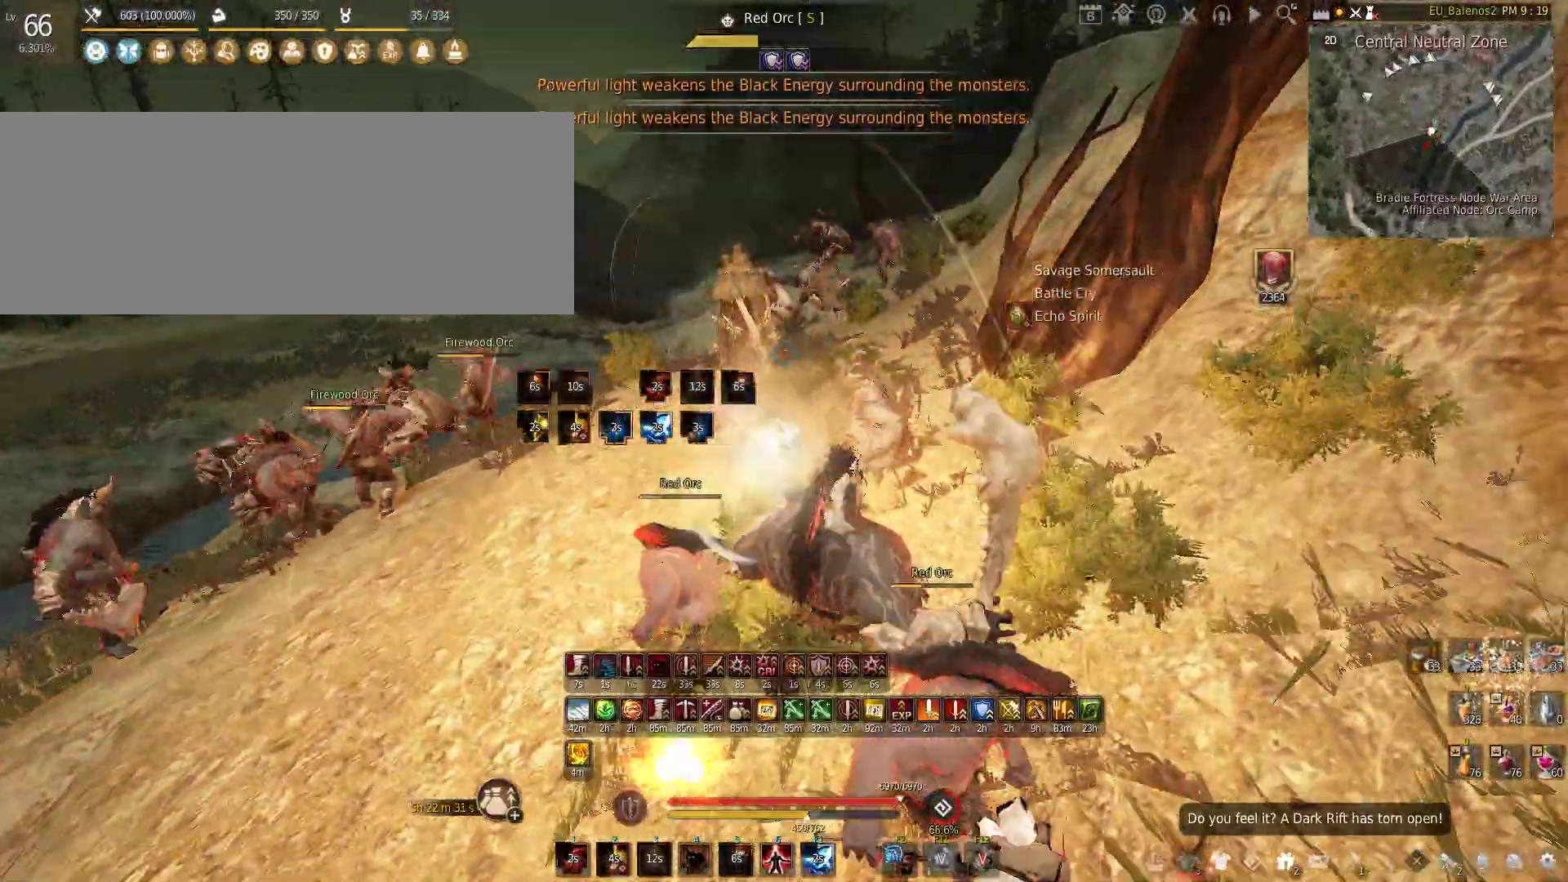
{"keys": [], "mouse": [], "events": [[317, "w", "up"]]}
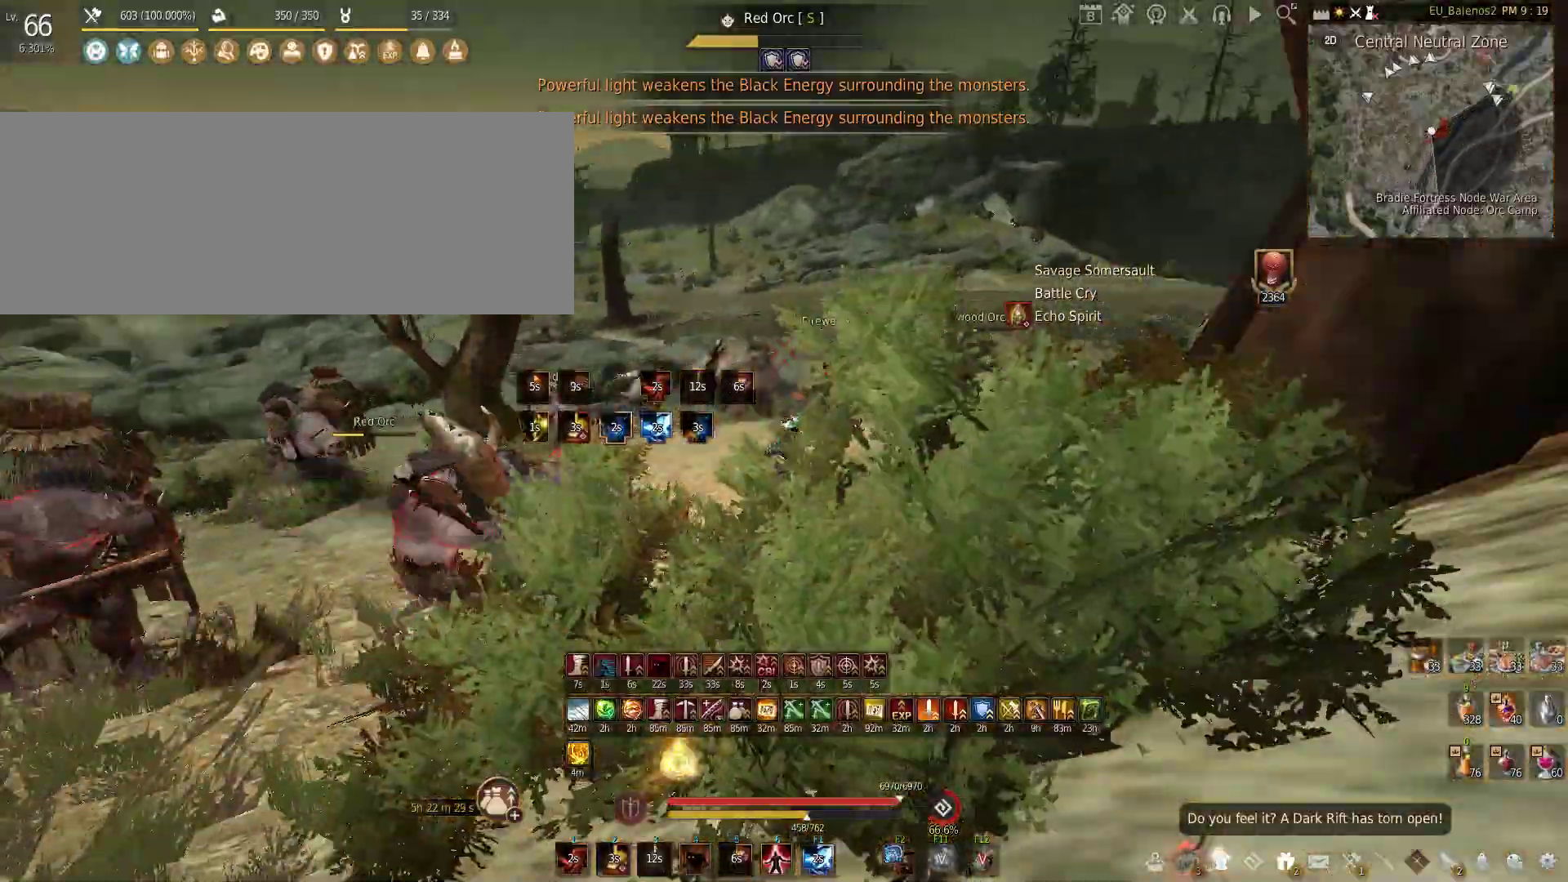
{"keys": [], "mouse": [], "events": []}
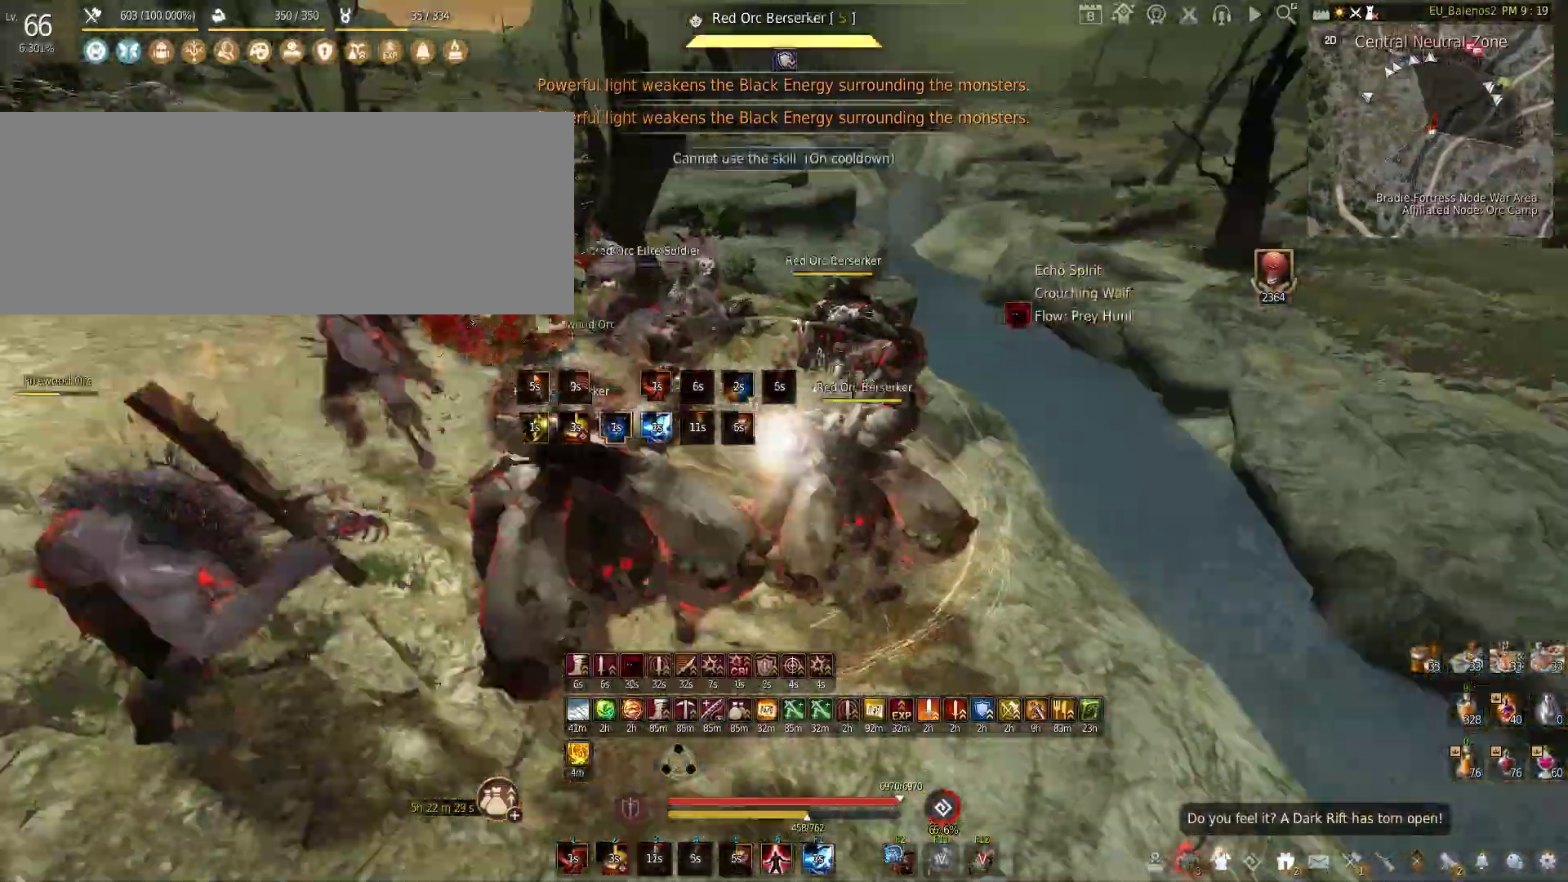
{"keys": ["s"], "mouse": [], "events": [[50, "s", "down"], [200, "s", "up"], [233, "shift", "down"], [250, "x", "down"], [433, "x", "up"], [483, "s", "down"], [483, "shift", "up"]]}
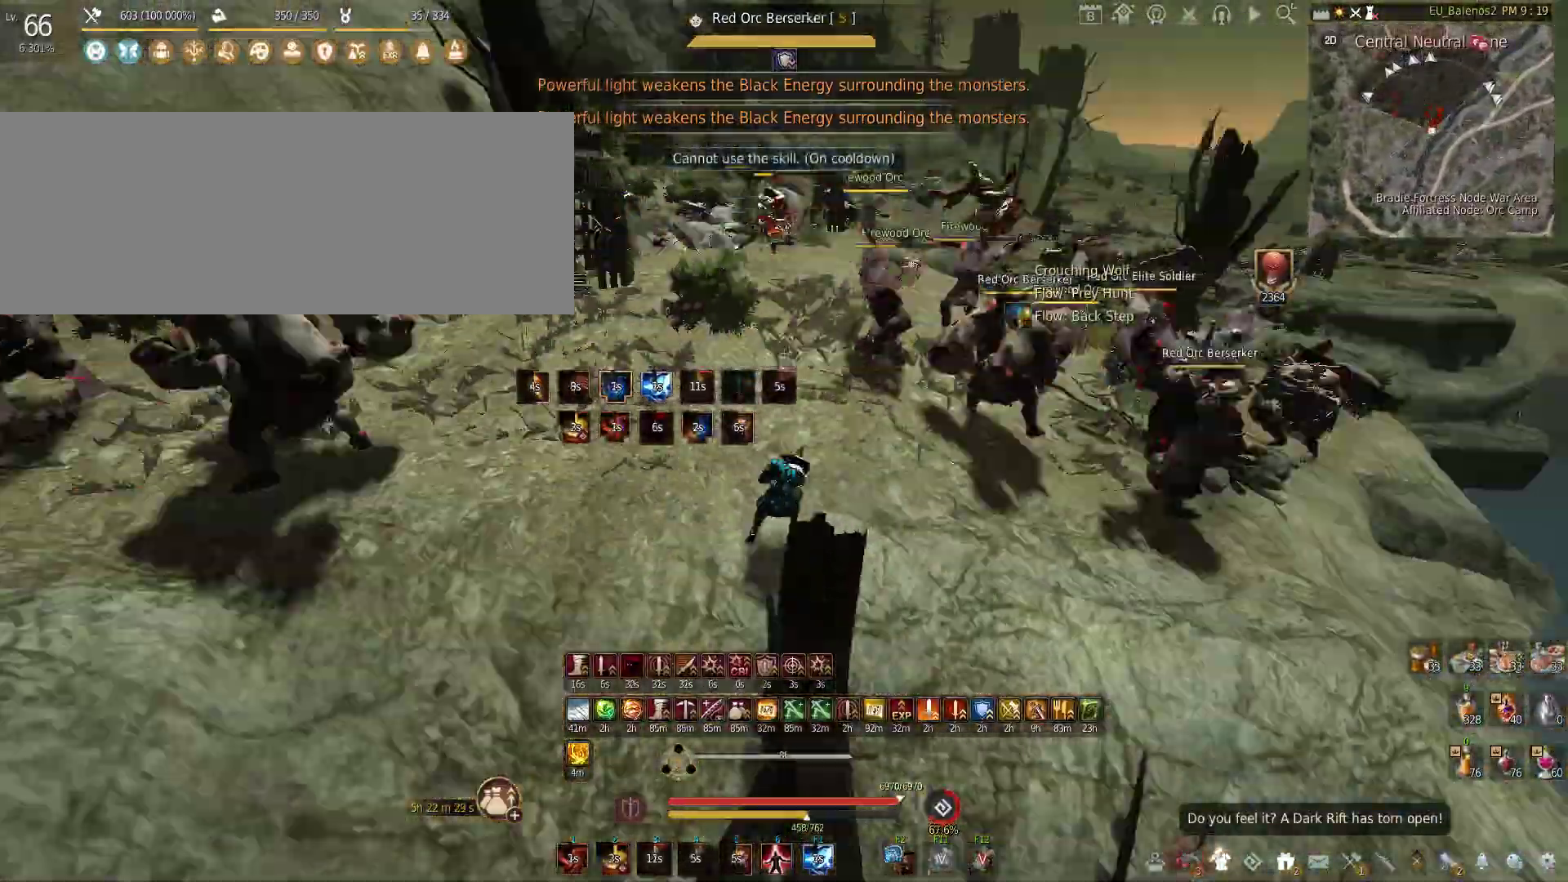
{"keys": ["s"], "mouse": ["left", "right"], "events": [[67, "mouse_left", "down"], [67, "mouse_right", "down"]]}
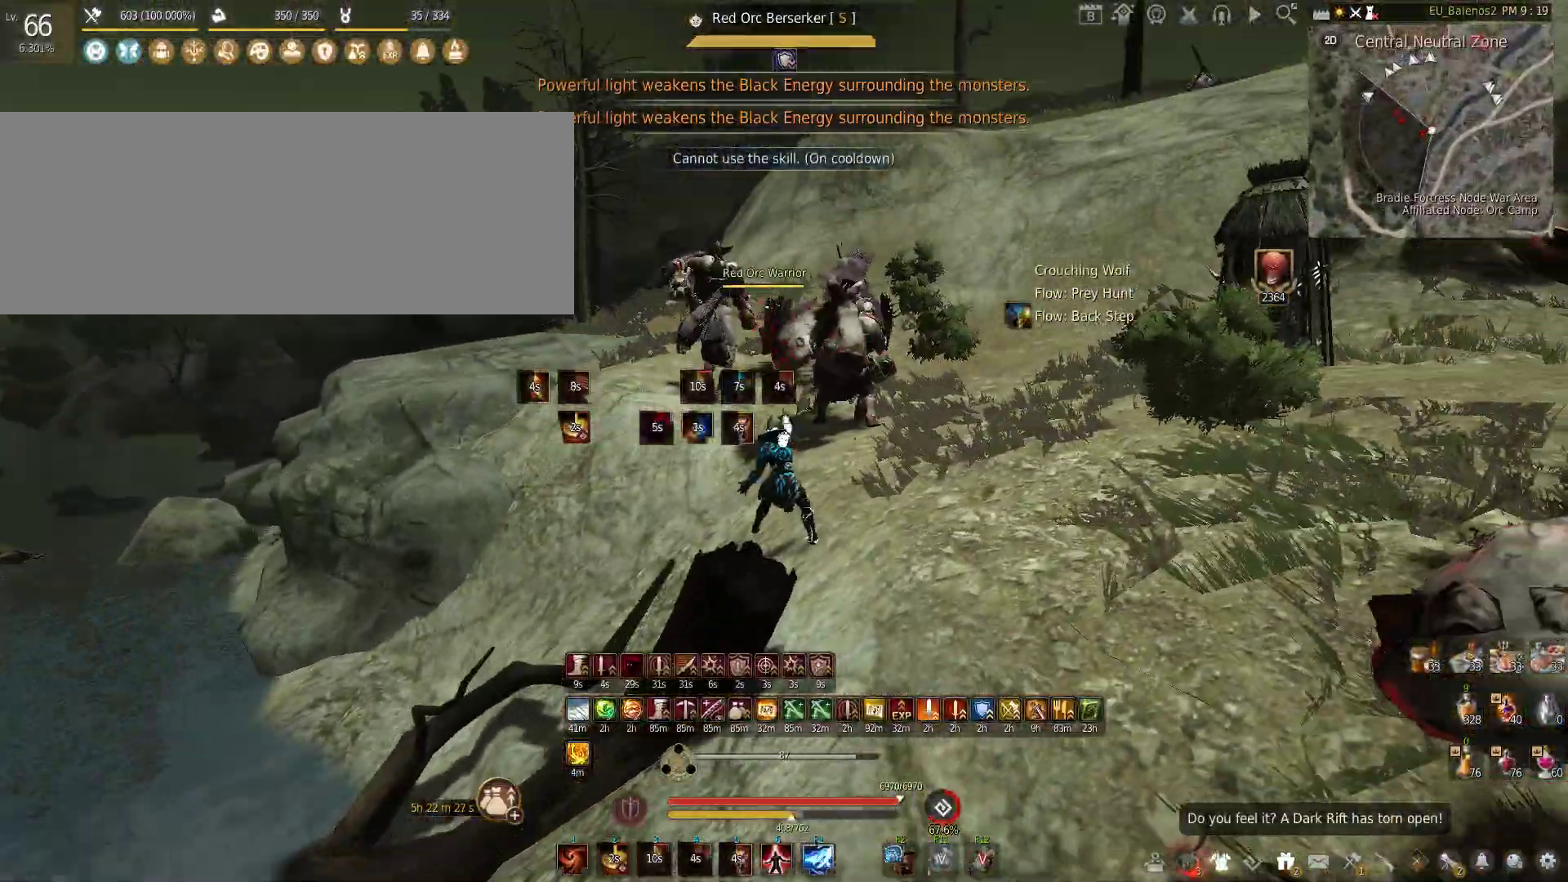
{"keys": [], "mouse": [], "events": [[67, "mouse_right", "up"], [167, "s", "up"], [317, "mouse_left", "up"]]}